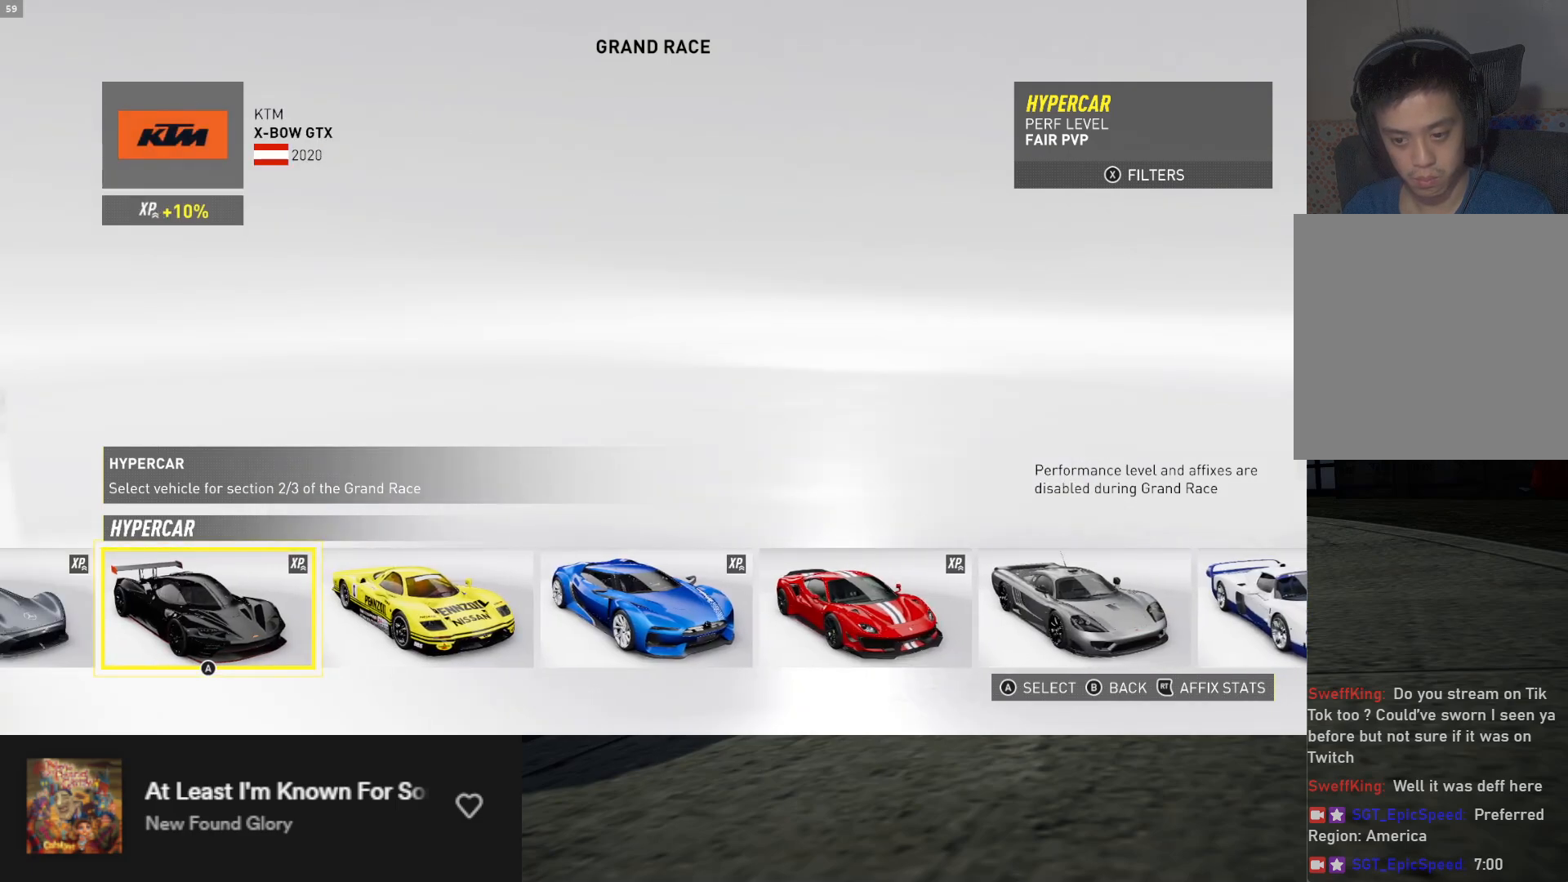
Gameplay with a controller (Xbox layout); each line is a JSON object with the inputs held at the frame after it. "events" lists button and stick changes between this image and that frame as [ms after this image, input, new state], when the widget could be followed in between.
{"buttons": [], "left_stick": "center", "right_stick": "center", "events": [[167, "DPAD_LEFT", "down"], [267, "DPAD_LEFT", "up"]]}
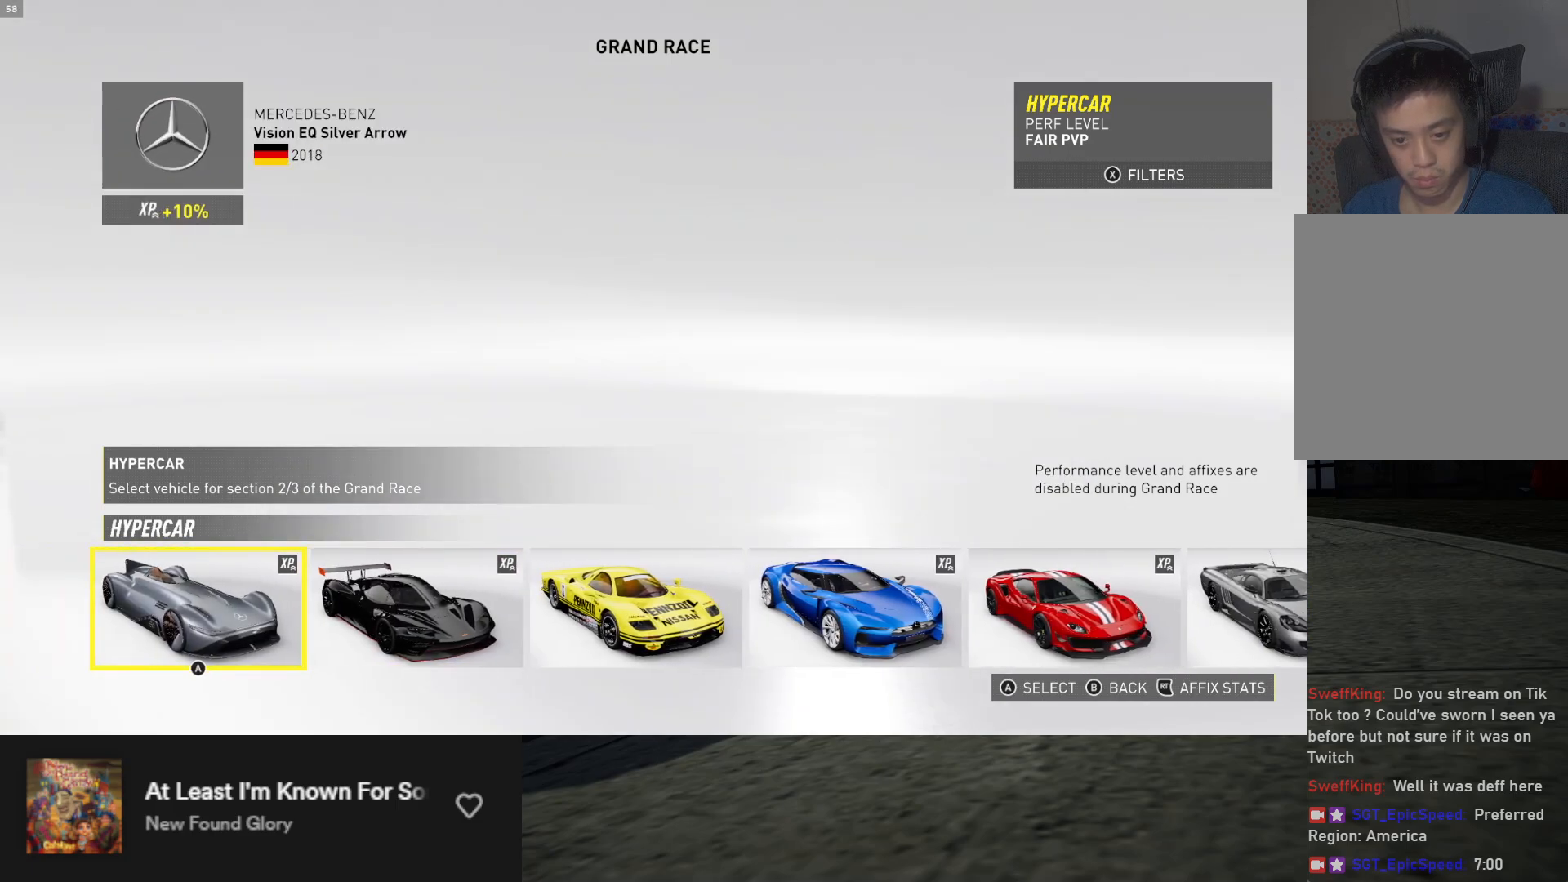
{"buttons": ["DPAD_LEFT"], "left_stick": "center", "right_stick": "center", "events": [[117, "DPAD_LEFT", "down"], [200, "DPAD_LEFT", "up"], [283, "DPAD_LEFT", "down"], [367, "DPAD_LEFT", "up"], [433, "DPAD_LEFT", "down"]]}
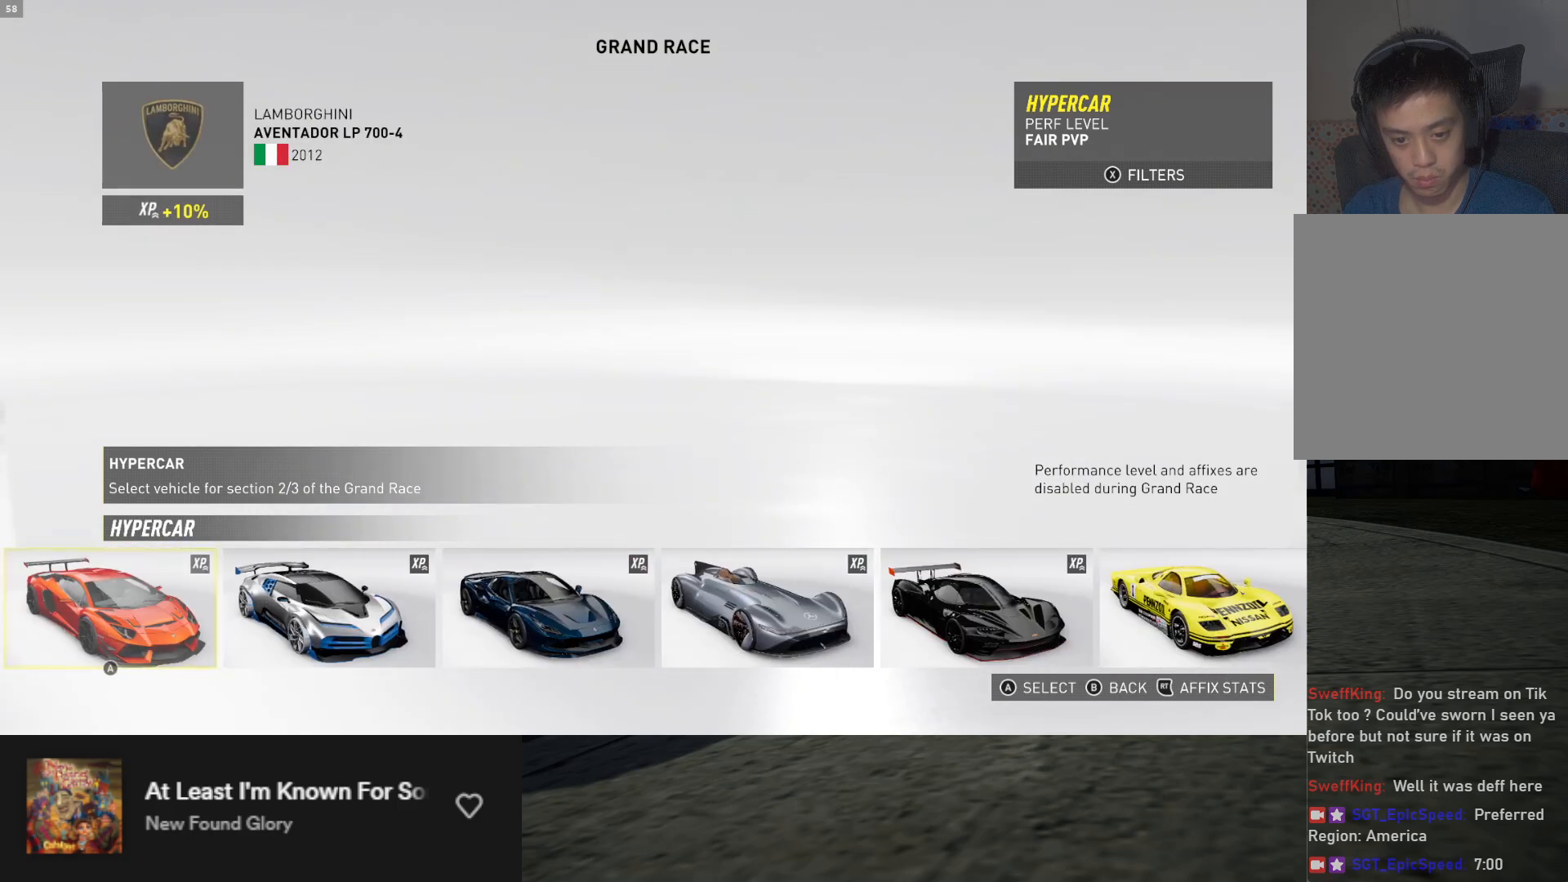
{"buttons": [], "left_stick": "center", "right_stick": "center", "events": [[17, "DPAD_LEFT", "up"]]}
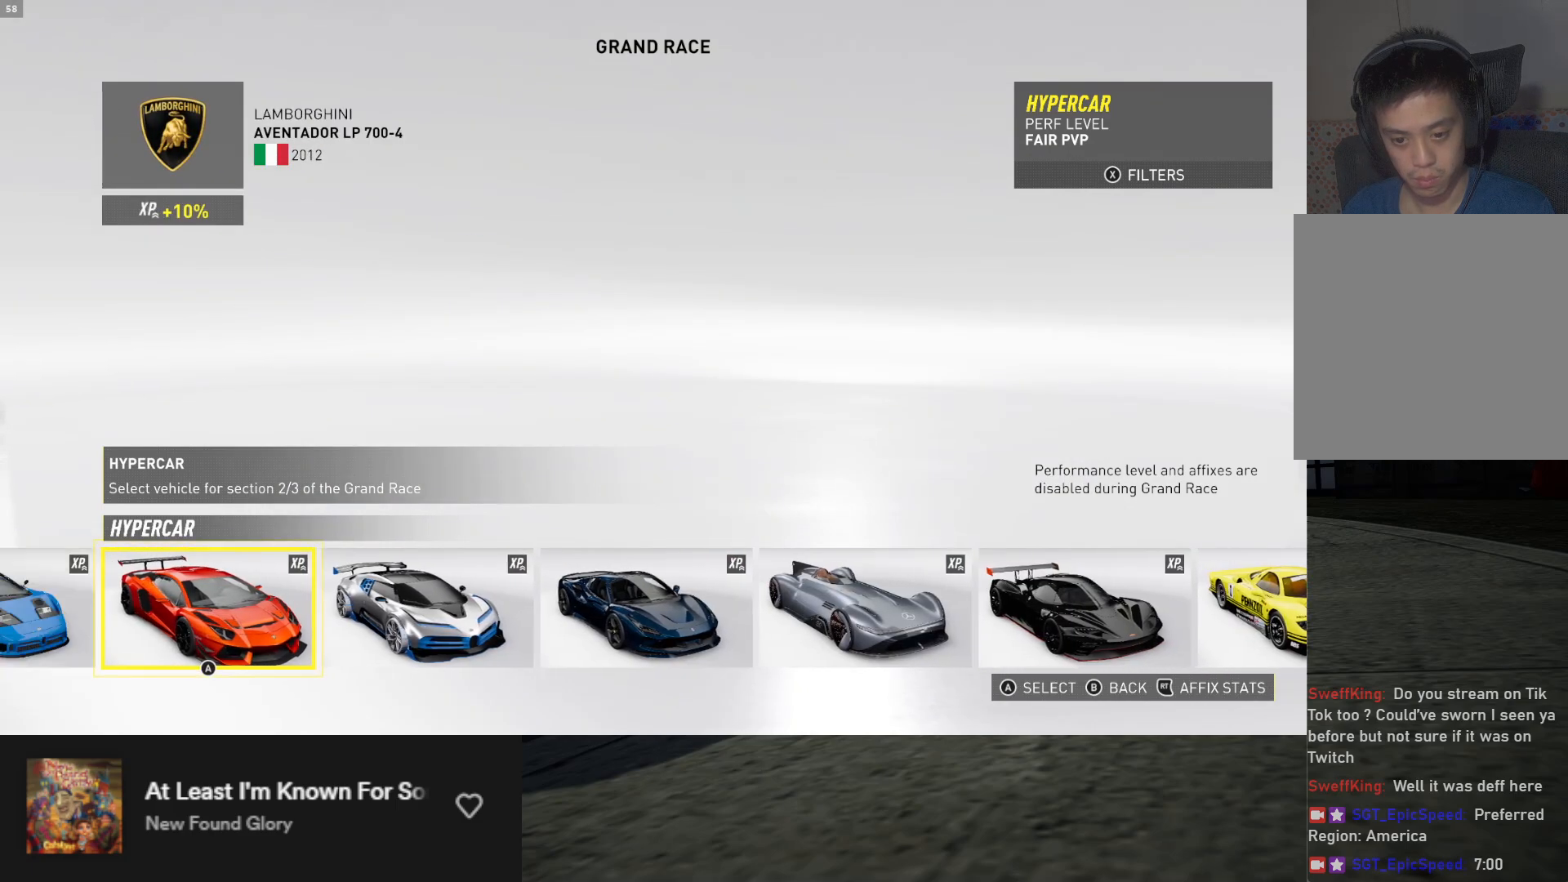
{"buttons": ["DPAD_LEFT"], "left_stick": "center", "right_stick": "center", "events": [[283, "DPAD_LEFT", "down"], [367, "DPAD_LEFT", "up"], [433, "DPAD_LEFT", "down"]]}
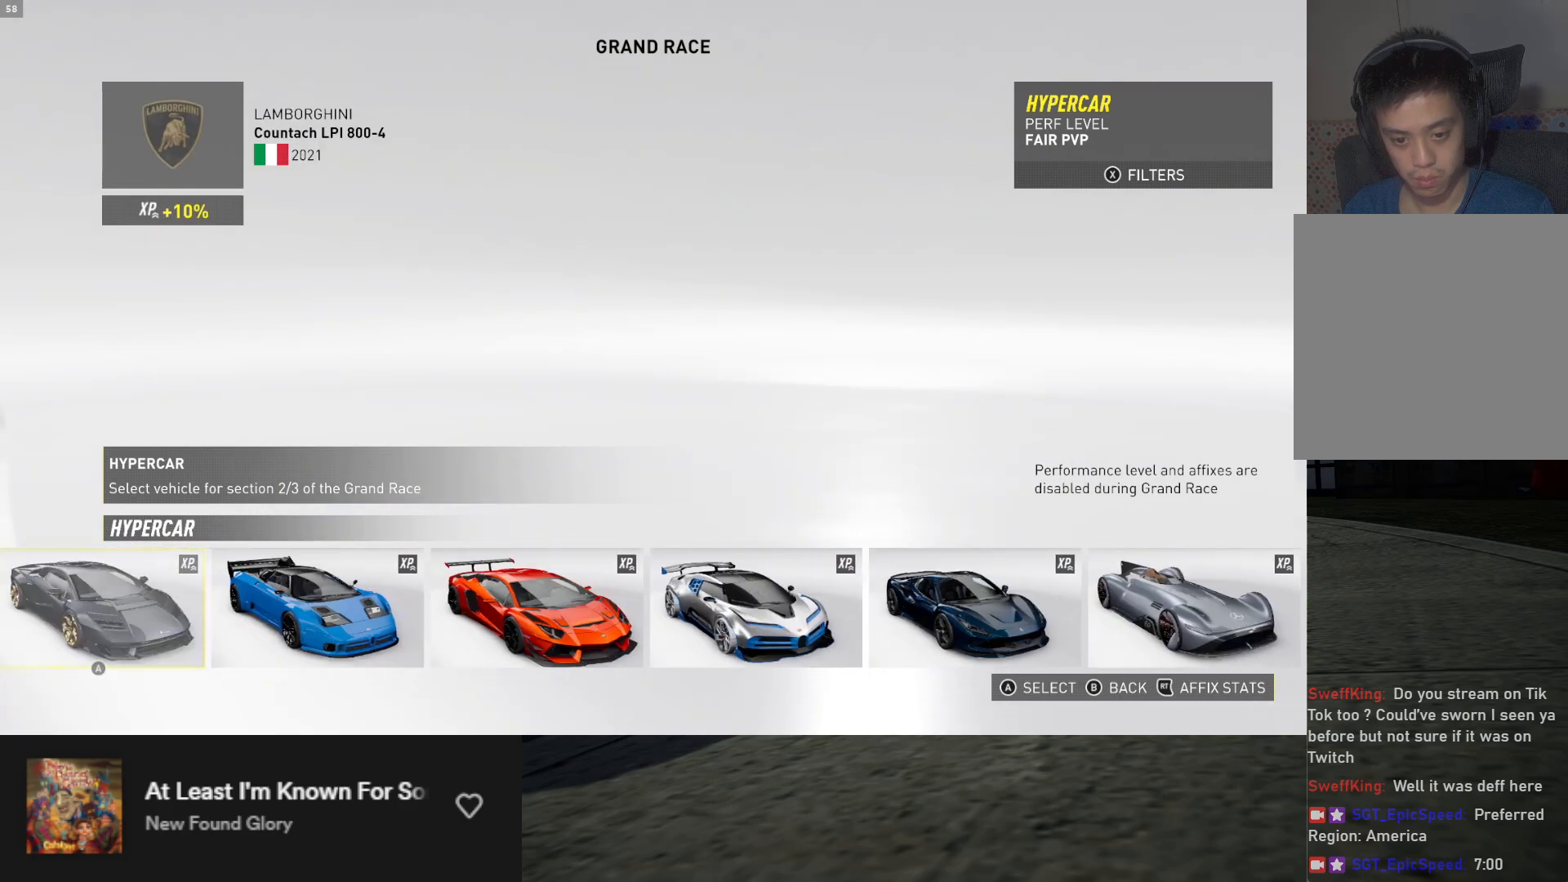
{"buttons": [], "left_stick": "center", "right_stick": "center", "events": [[33, "DPAD_LEFT", "up"]]}
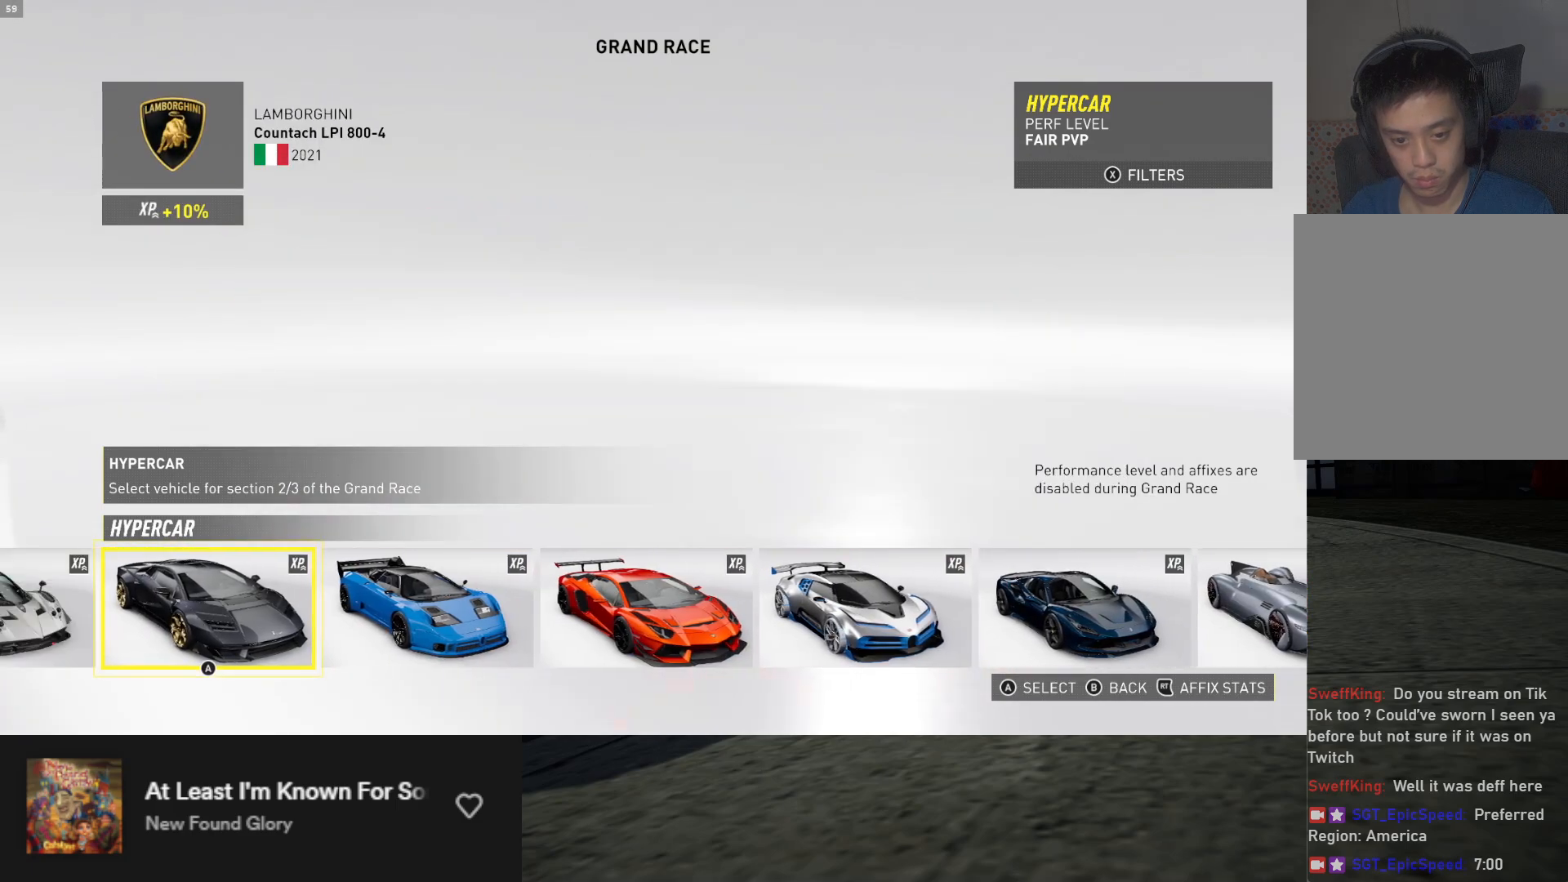
{"buttons": [], "left_stick": "center", "right_stick": "center", "events": [[233, "DPAD_LEFT", "down"], [300, "DPAD_LEFT", "up"], [350, "DPAD_LEFT", "down"], [450, "DPAD_LEFT", "up"]]}
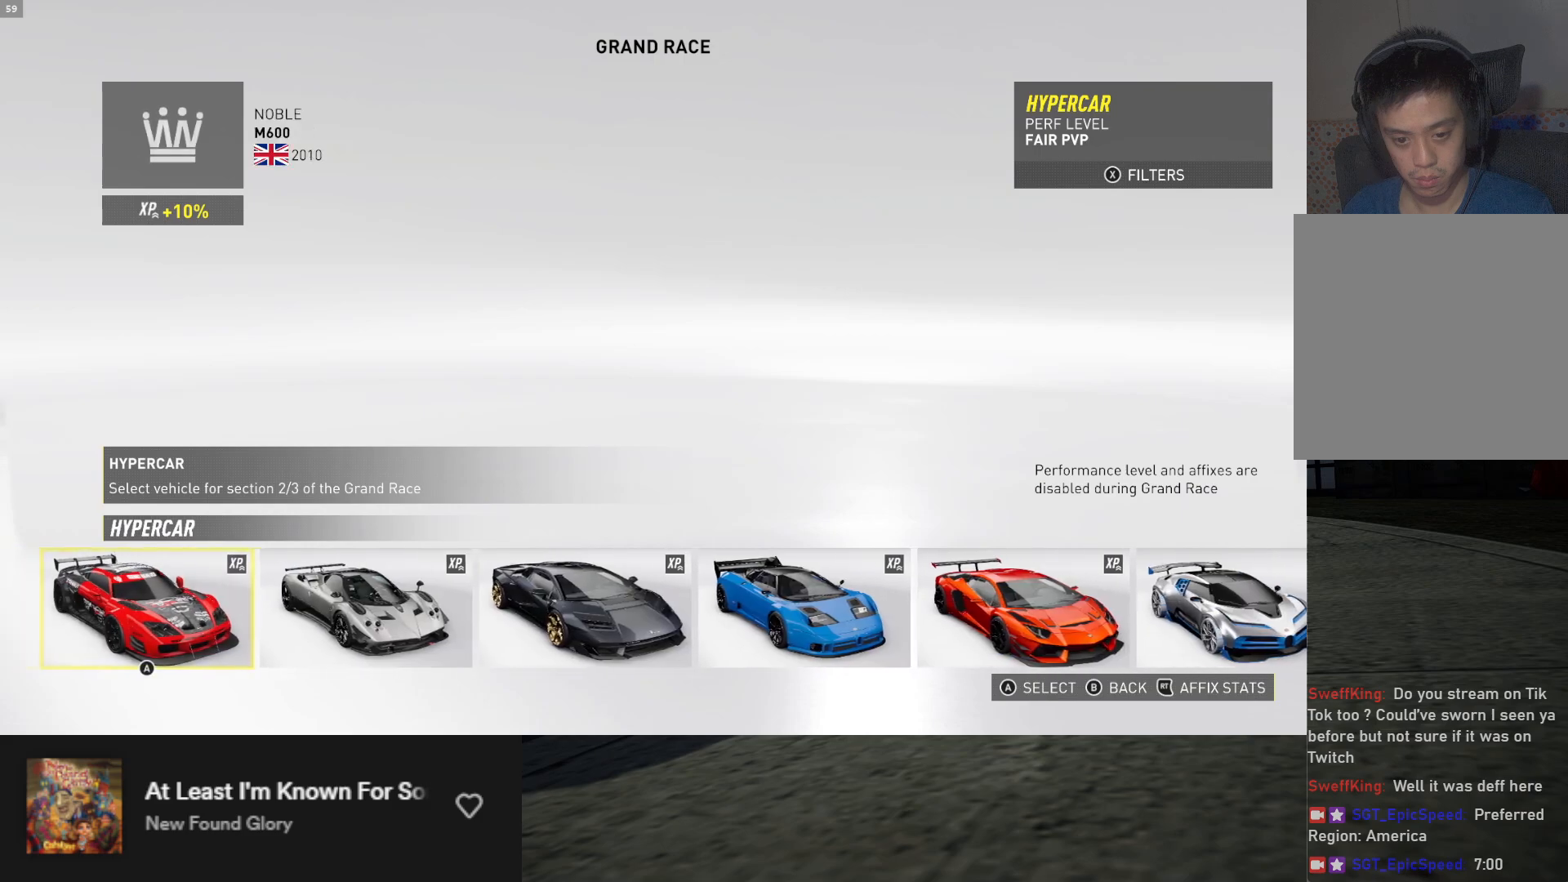
{"buttons": [], "left_stick": "center", "right_stick": "center", "events": [[267, "DPAD_LEFT", "down"], [367, "DPAD_LEFT", "up"]]}
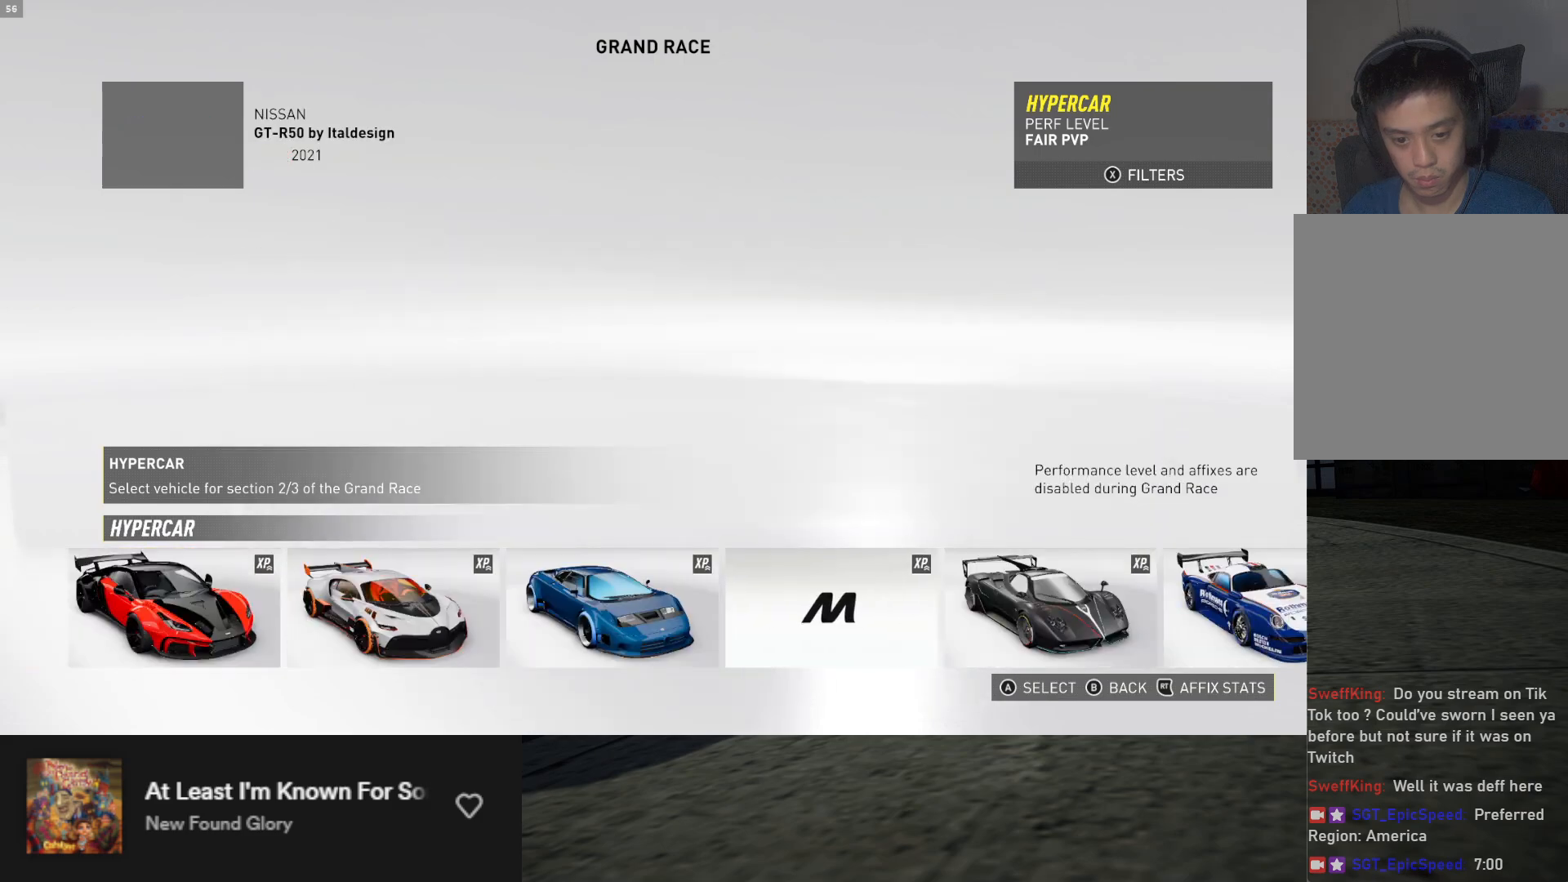
{"buttons": [], "left_stick": "center", "right_stick": "center", "events": [[250, "DPAD_LEFT", "down"], [333, "DPAD_LEFT", "up"], [383, "DPAD_LEFT", "down"], [483, "DPAD_LEFT", "up"]]}
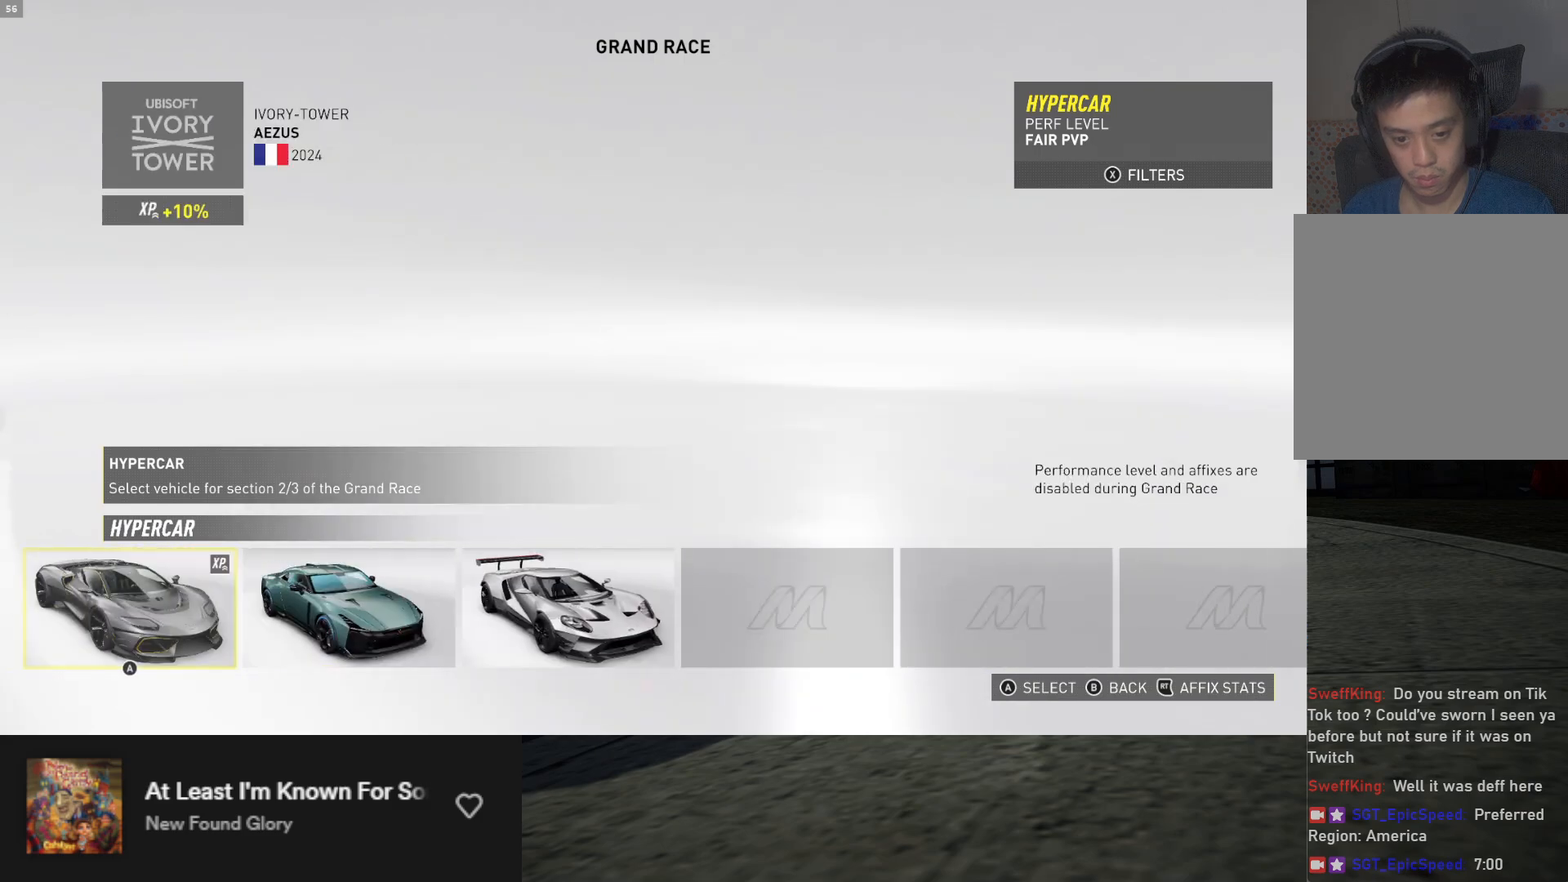
{"buttons": [], "left_stick": "center", "right_stick": "center", "events": []}
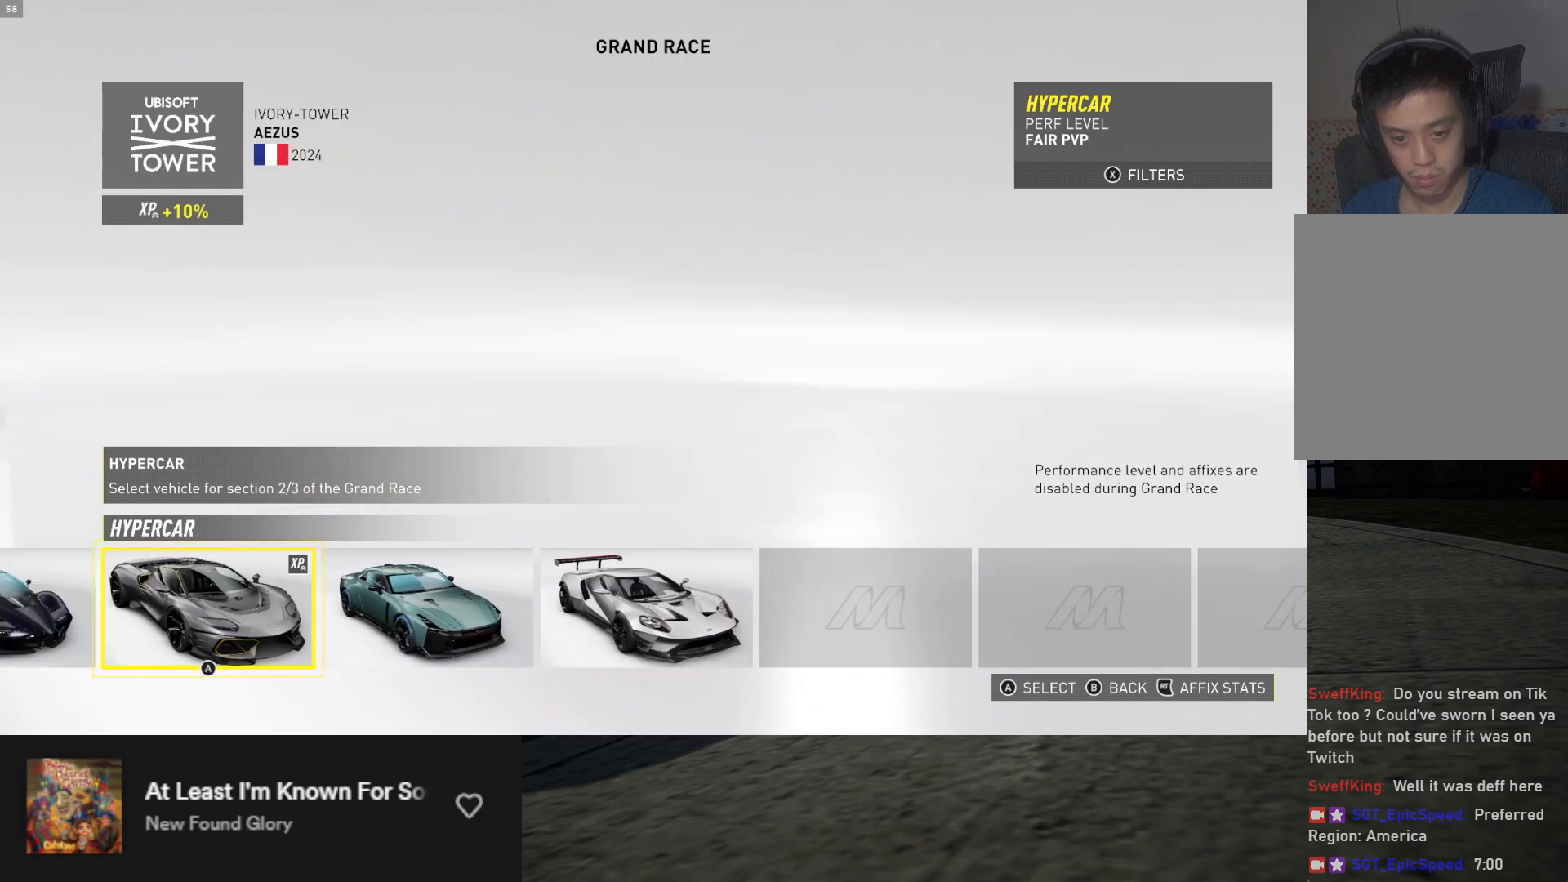
{"buttons": [], "left_stick": "center", "right_stick": "center", "events": [[200, "DPAD_RIGHT", "down"], [267, "DPAD_RIGHT", "up"], [333, "DPAD_RIGHT", "down"], [433, "DPAD_RIGHT", "up"]]}
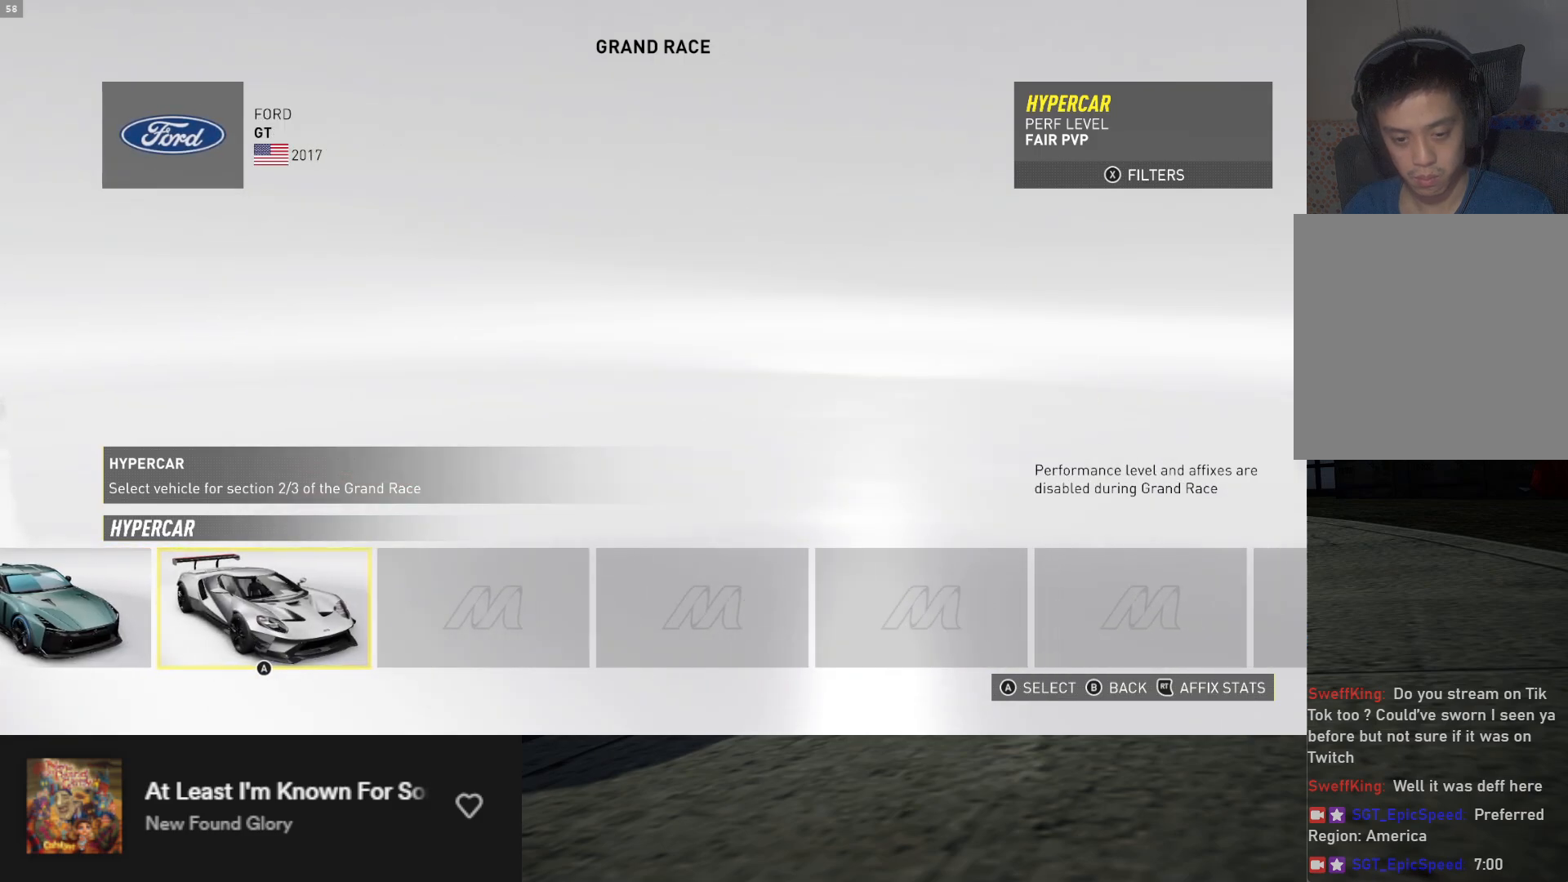
{"buttons": [], "left_stick": "center", "right_stick": "center", "events": []}
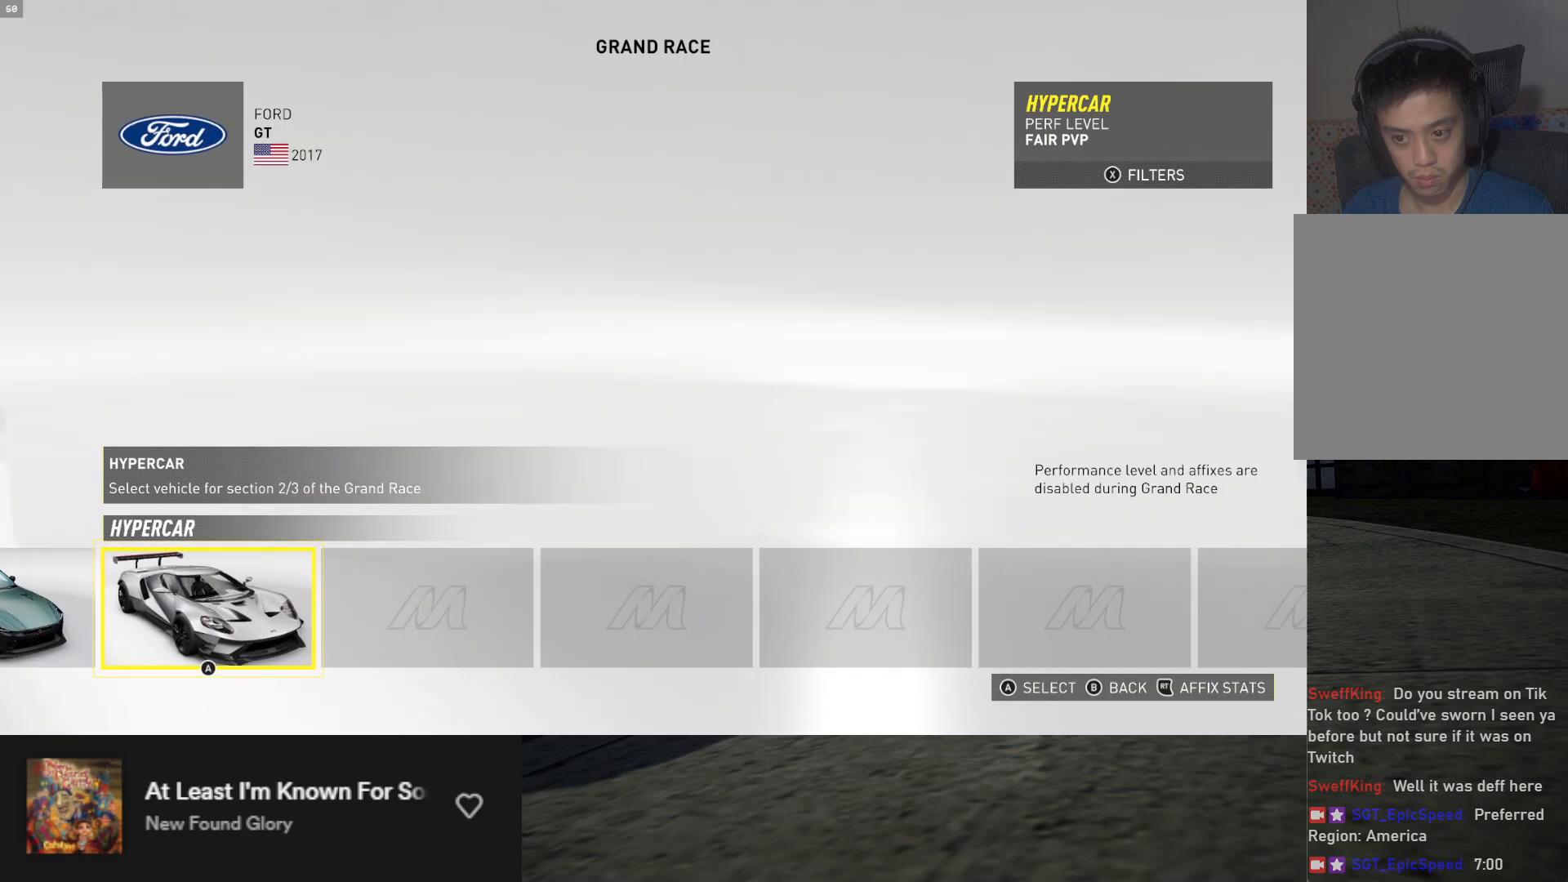
{"buttons": [], "left_stick": "center", "right_stick": "center", "events": []}
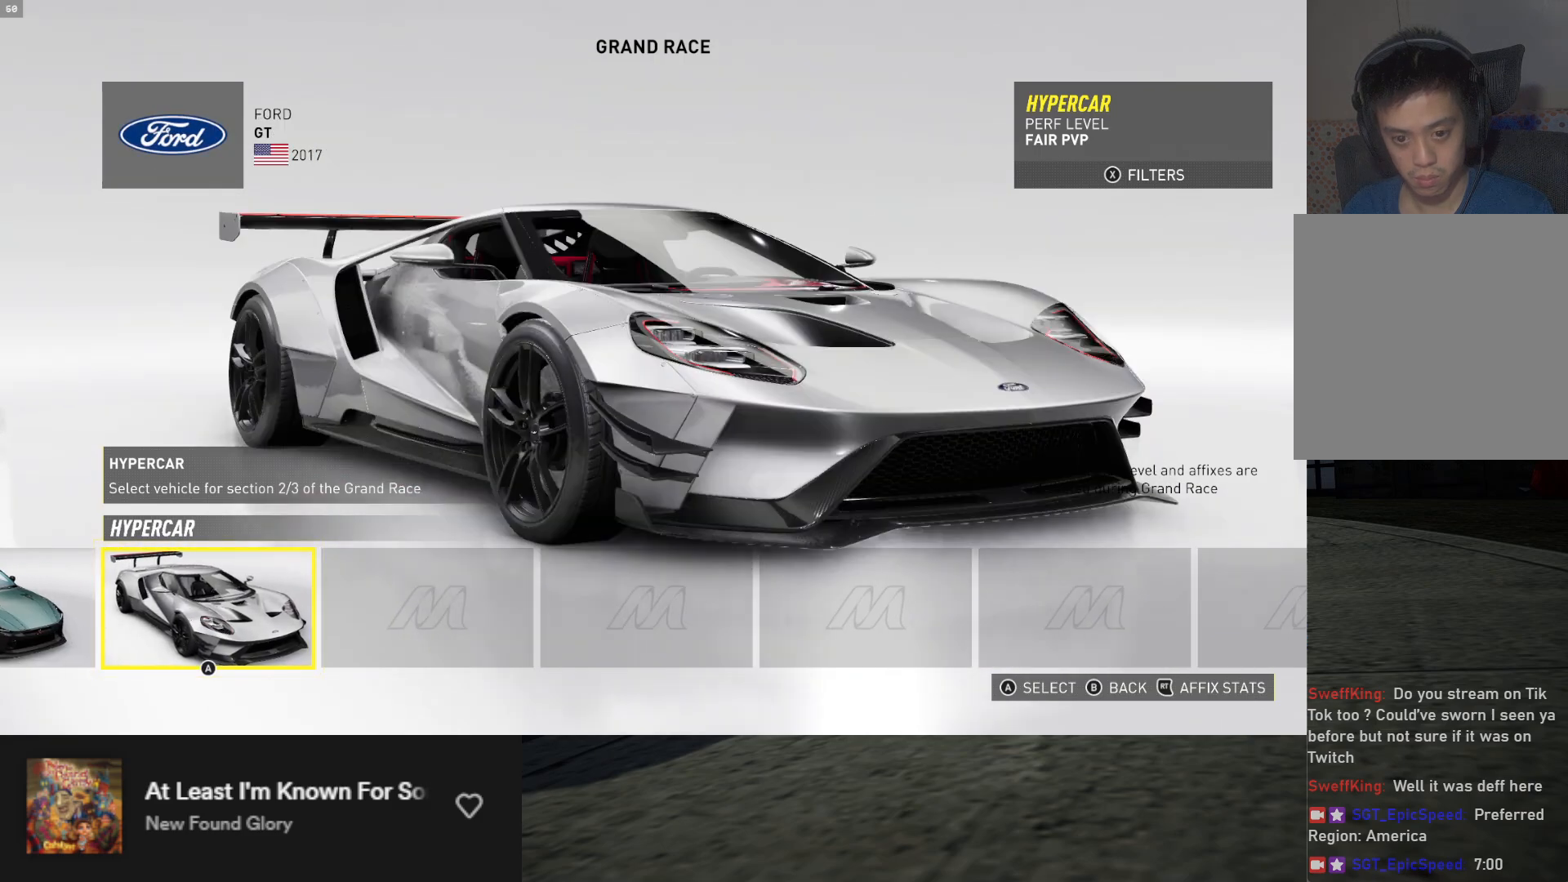
{"buttons": [], "left_stick": "center", "right_stick": "center", "events": [[100, "DPAD_LEFT", "down"], [183, "DPAD_LEFT", "up"], [217, "A", "down"], [283, "A", "up"], [367, "DPAD_RIGHT", "down"], [417, "DPAD_RIGHT", "up"]]}
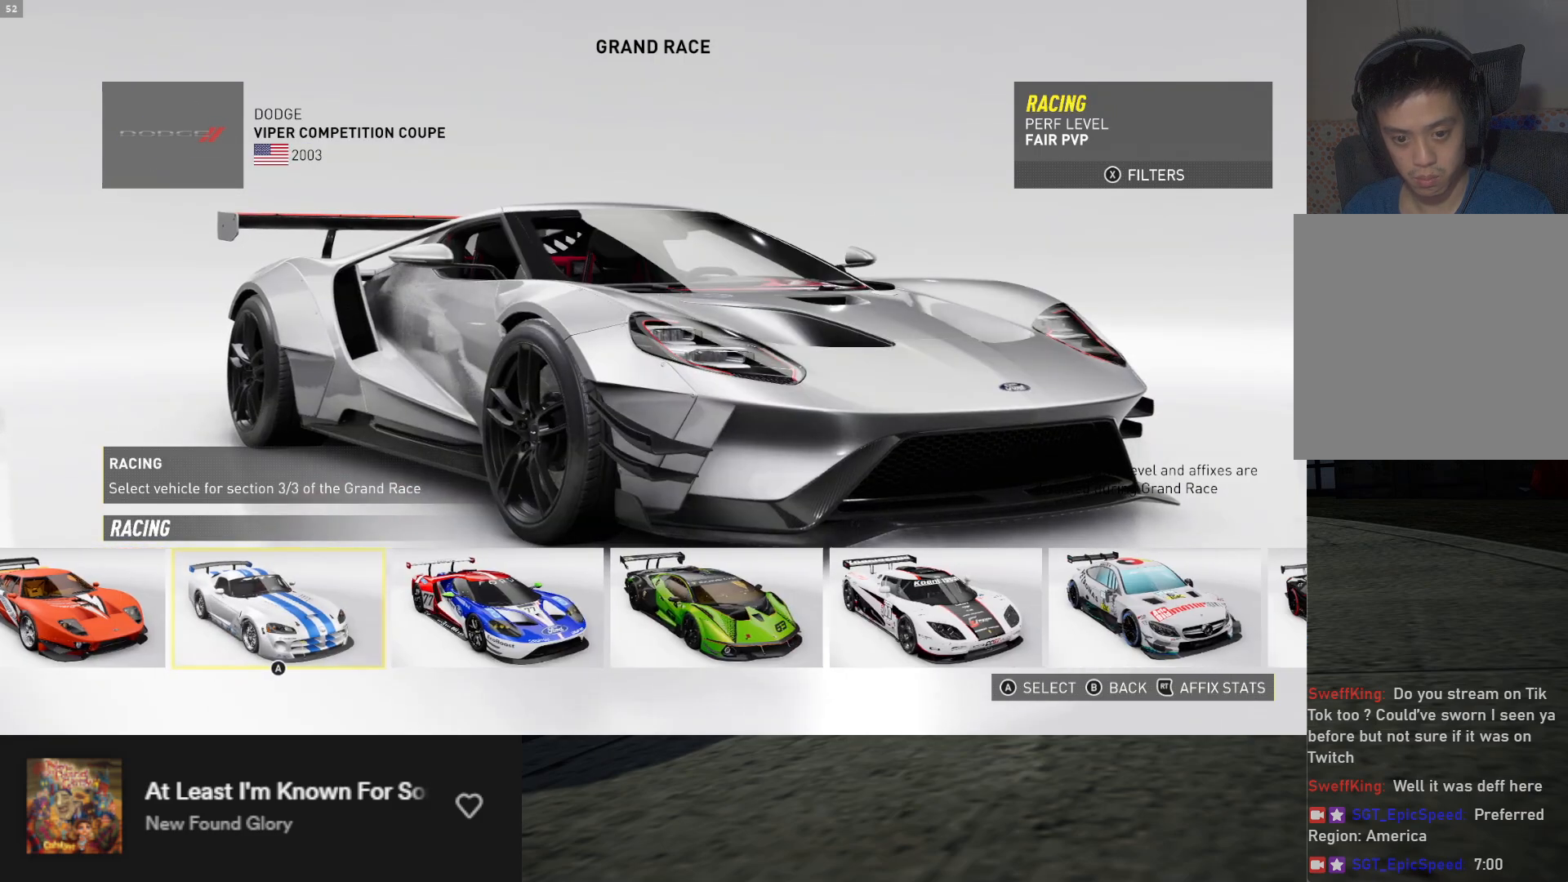
{"buttons": [], "left_stick": "center", "right_stick": "center", "events": [[383, "DPAD_RIGHT", "down"], [450, "DPAD_RIGHT", "up"]]}
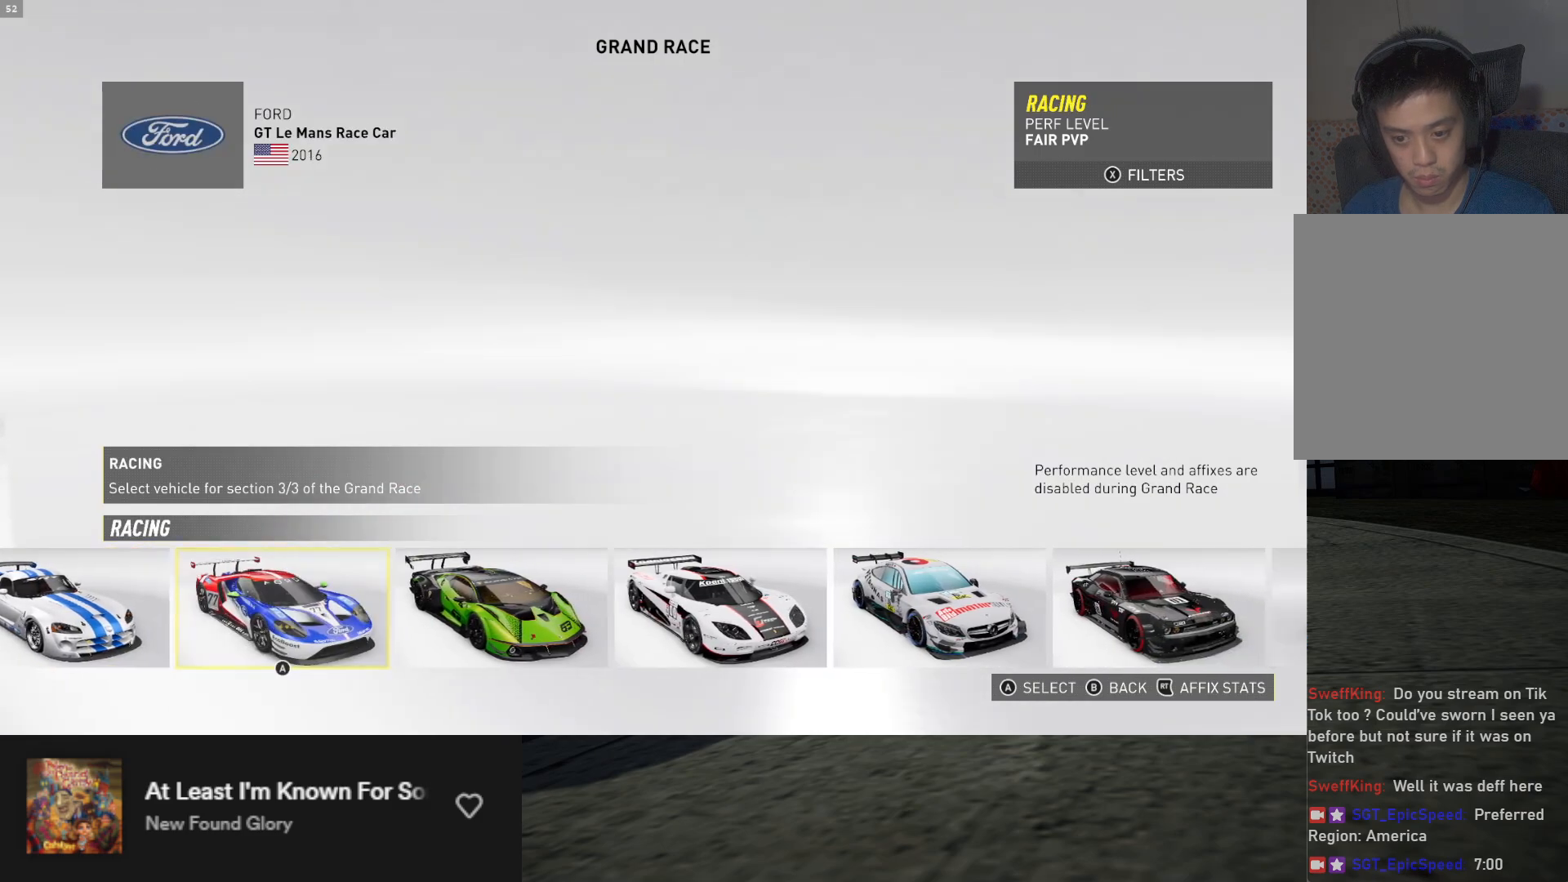
{"buttons": [], "left_stick": "center", "right_stick": "center", "events": [[17, "DPAD_RIGHT", "down"], [117, "DPAD_RIGHT", "up"], [167, "DPAD_RIGHT", "down"], [267, "DPAD_RIGHT", "up"], [333, "DPAD_RIGHT", "down"], [417, "DPAD_RIGHT", "up"]]}
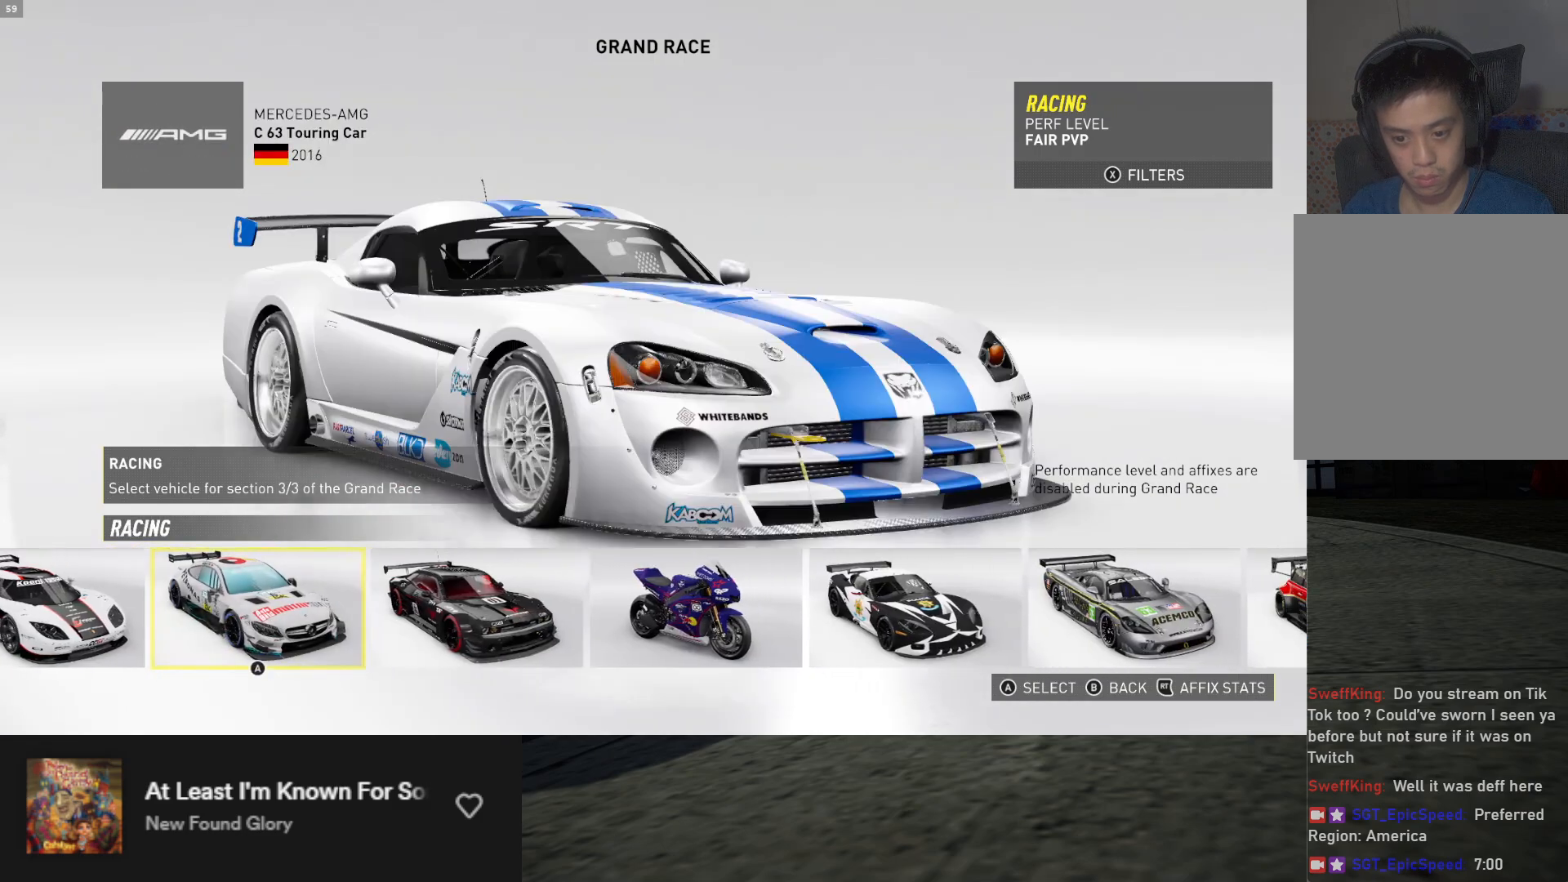
{"buttons": [], "left_stick": "center", "right_stick": "center", "events": [[17, "DPAD_RIGHT", "down"], [83, "DPAD_RIGHT", "up"], [200, "DPAD_RIGHT", "down"], [283, "DPAD_RIGHT", "up"], [383, "DPAD_RIGHT", "down"], [433, "DPAD_RIGHT", "up"]]}
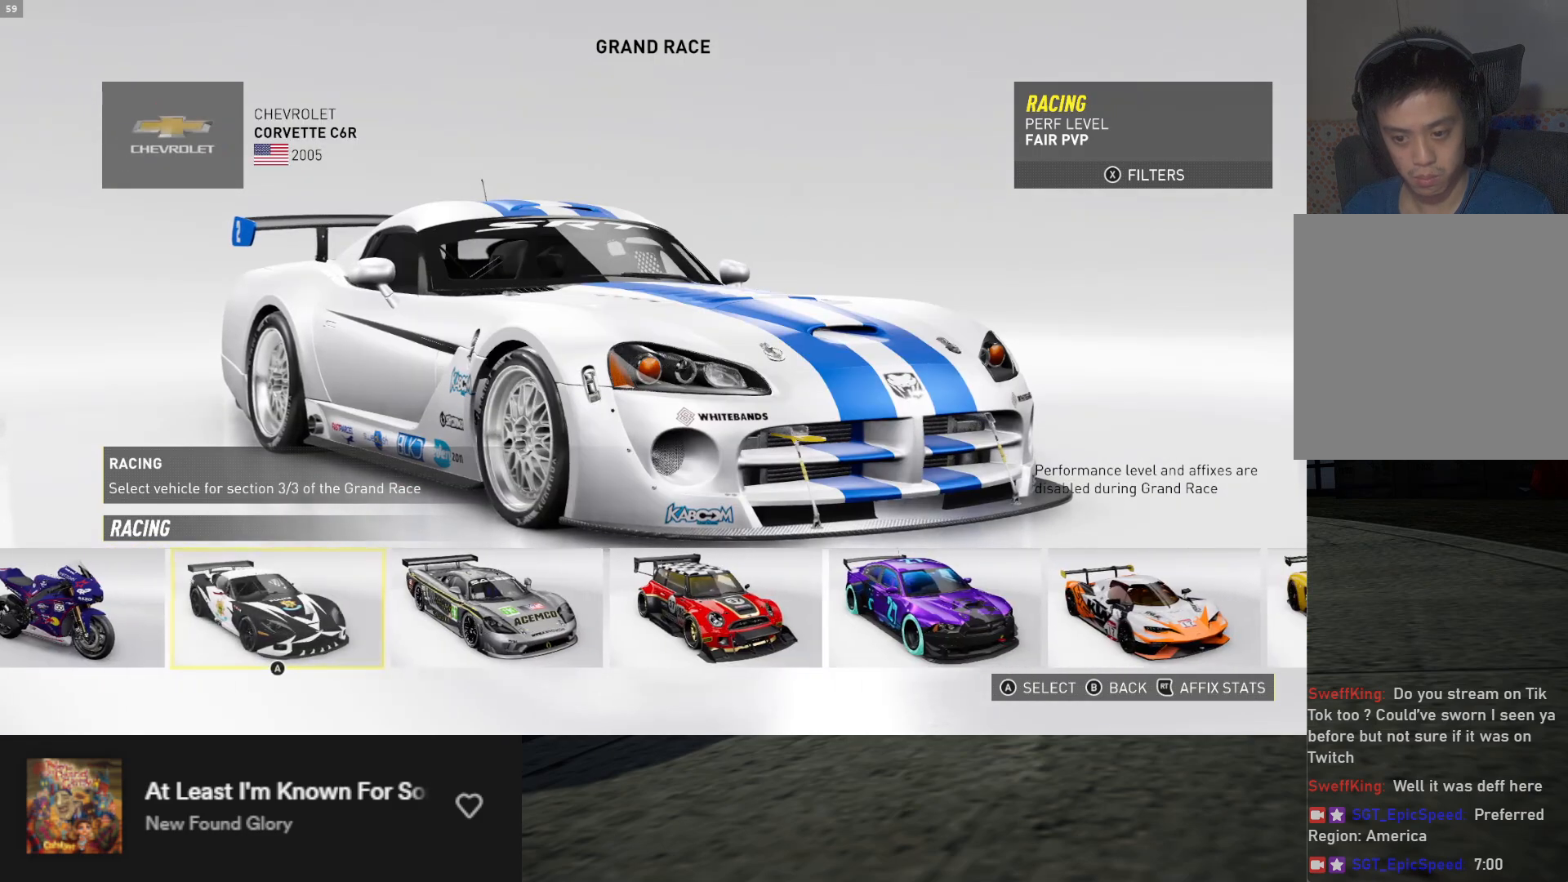
{"buttons": [], "left_stick": "center", "right_stick": "center", "events": [[33, "DPAD_RIGHT", "down"], [100, "DPAD_RIGHT", "up"], [183, "DPAD_RIGHT", "down"], [267, "DPAD_RIGHT", "up"]]}
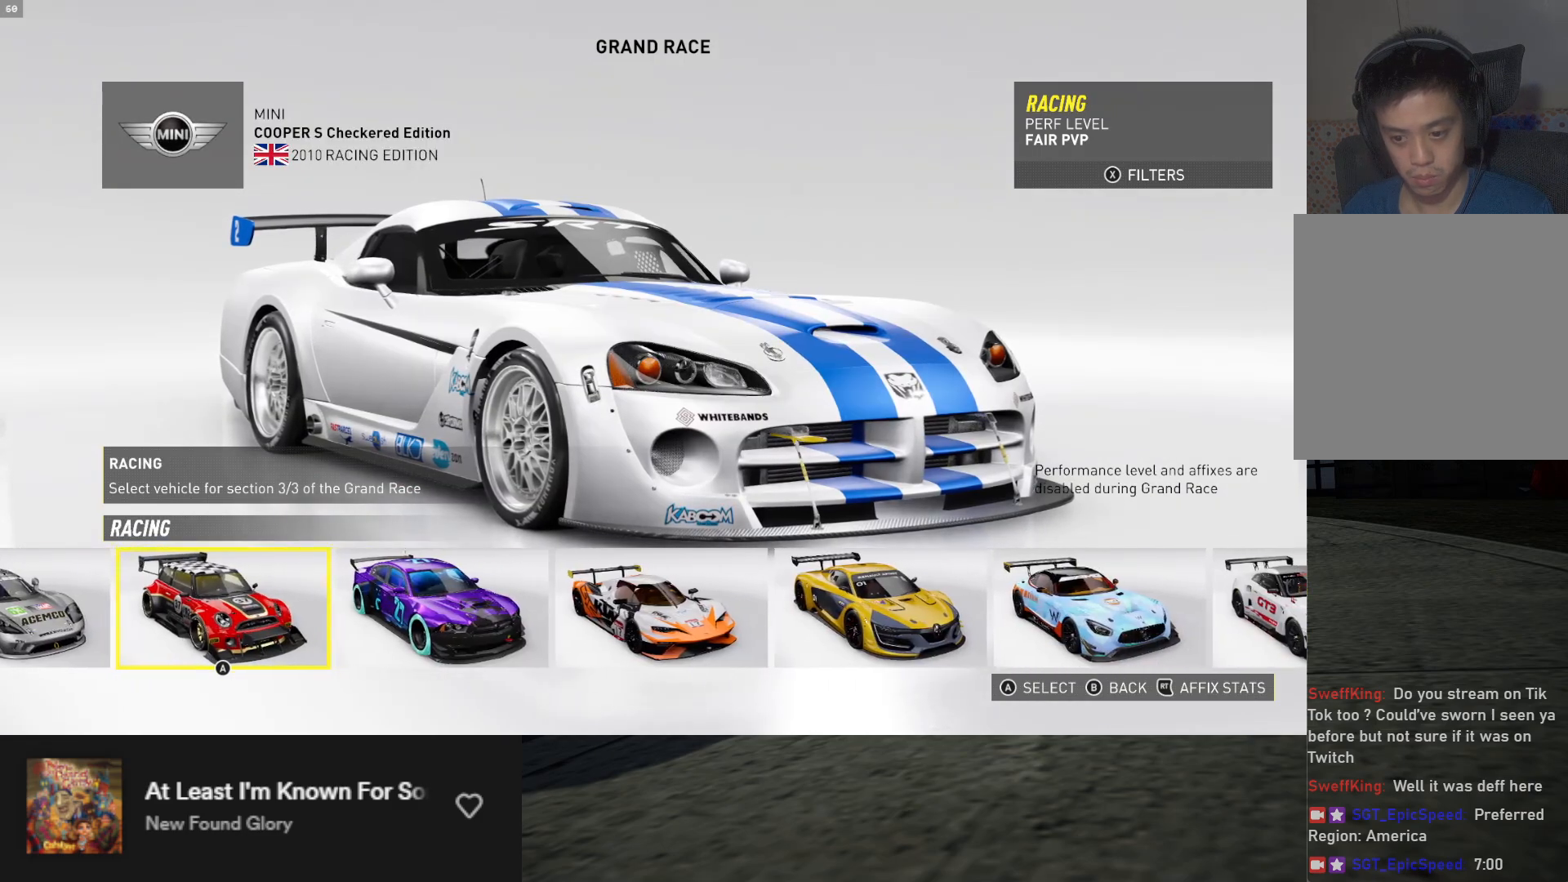
{"buttons": ["DPAD_RIGHT"], "left_stick": "center", "right_stick": "center", "events": [[300, "DPAD_RIGHT", "down"], [400, "DPAD_RIGHT", "up"], [467, "DPAD_RIGHT", "down"]]}
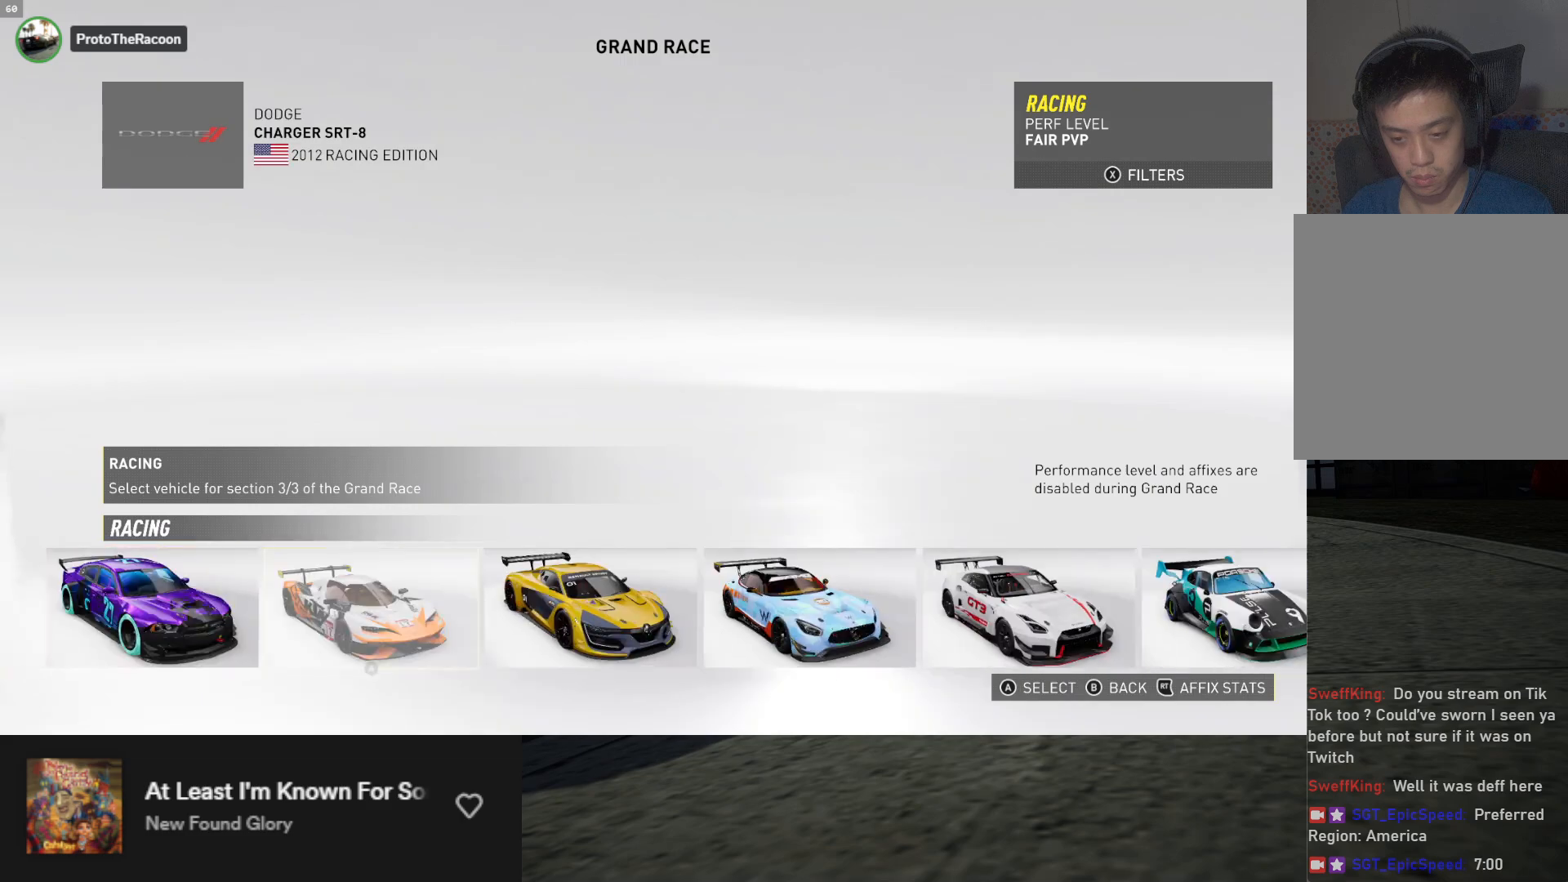
{"buttons": [], "left_stick": "center", "right_stick": "center", "events": [[67, "DPAD_RIGHT", "up"], [150, "DPAD_RIGHT", "down"], [217, "DPAD_RIGHT", "up"], [317, "DPAD_RIGHT", "down"], [383, "DPAD_RIGHT", "up"]]}
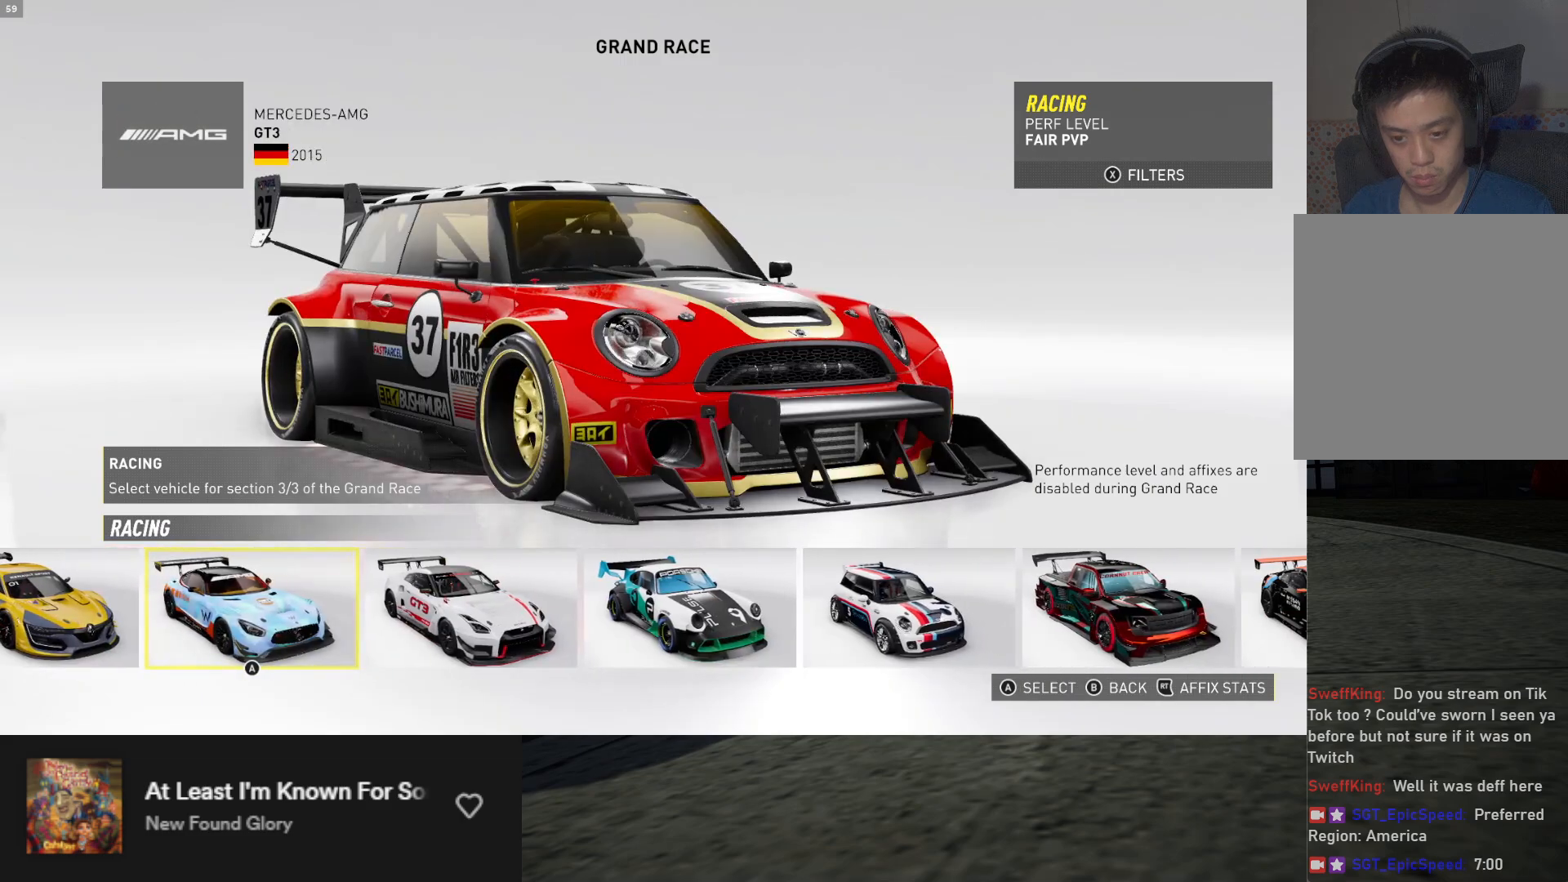
{"buttons": [], "left_stick": "center", "right_stick": "center", "events": []}
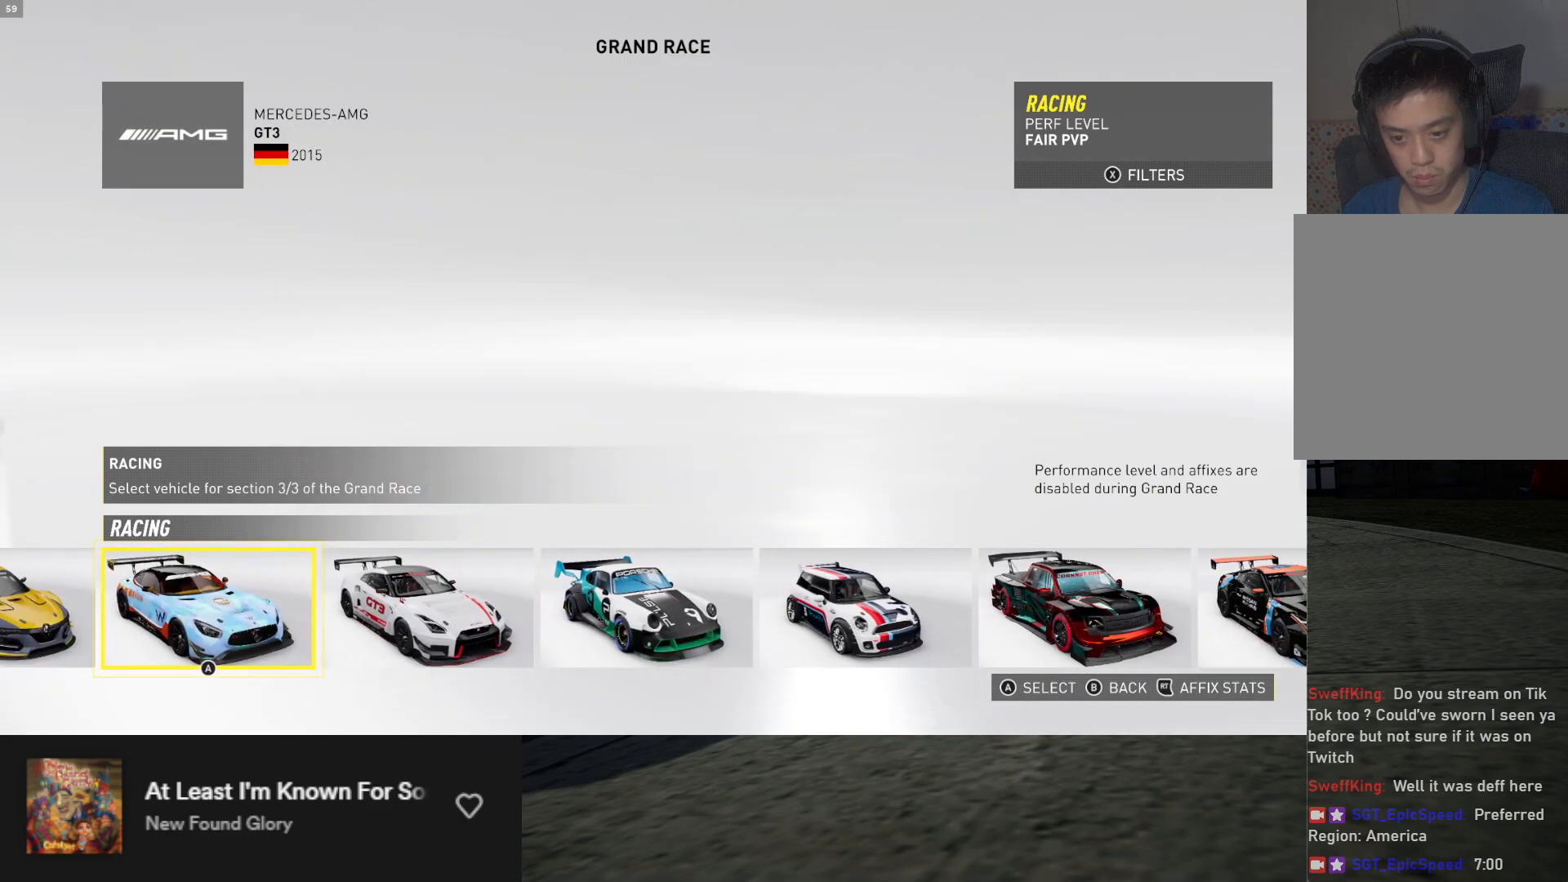
{"buttons": [], "left_stick": "center", "right_stick": "center", "events": [[67, "DPAD_RIGHT", "down"], [150, "DPAD_RIGHT", "up"], [217, "DPAD_RIGHT", "down"], [317, "DPAD_RIGHT", "up"], [367, "DPAD_RIGHT", "down"], [467, "DPAD_RIGHT", "up"]]}
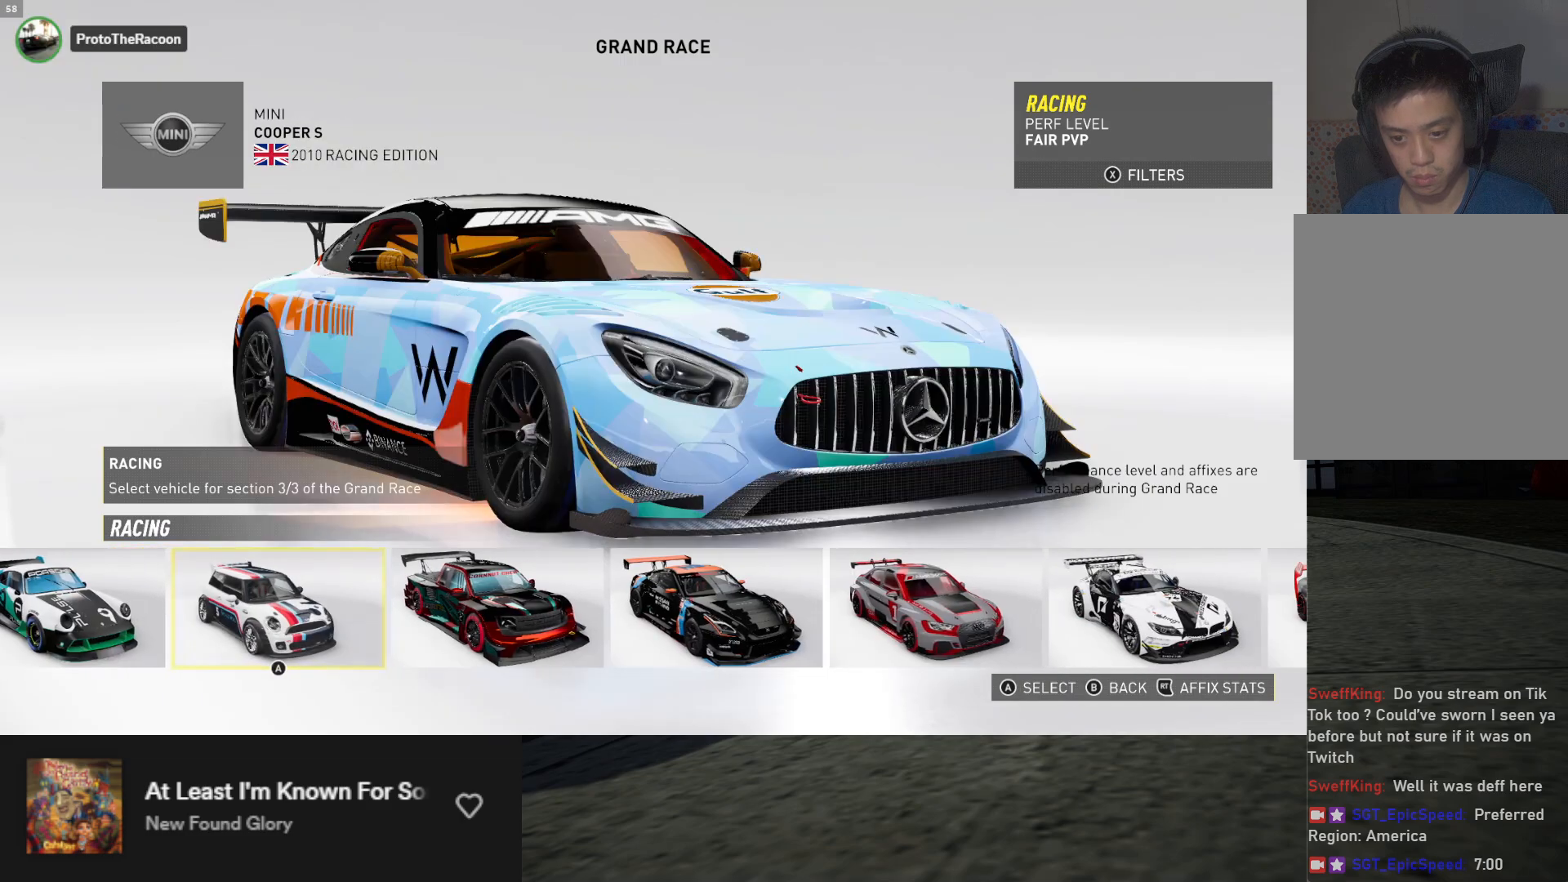
{"buttons": [], "left_stick": "center", "right_stick": "center", "events": [[233, "DPAD_RIGHT", "down"], [317, "DPAD_RIGHT", "up"], [383, "DPAD_RIGHT", "down"], [483, "DPAD_RIGHT", "up"]]}
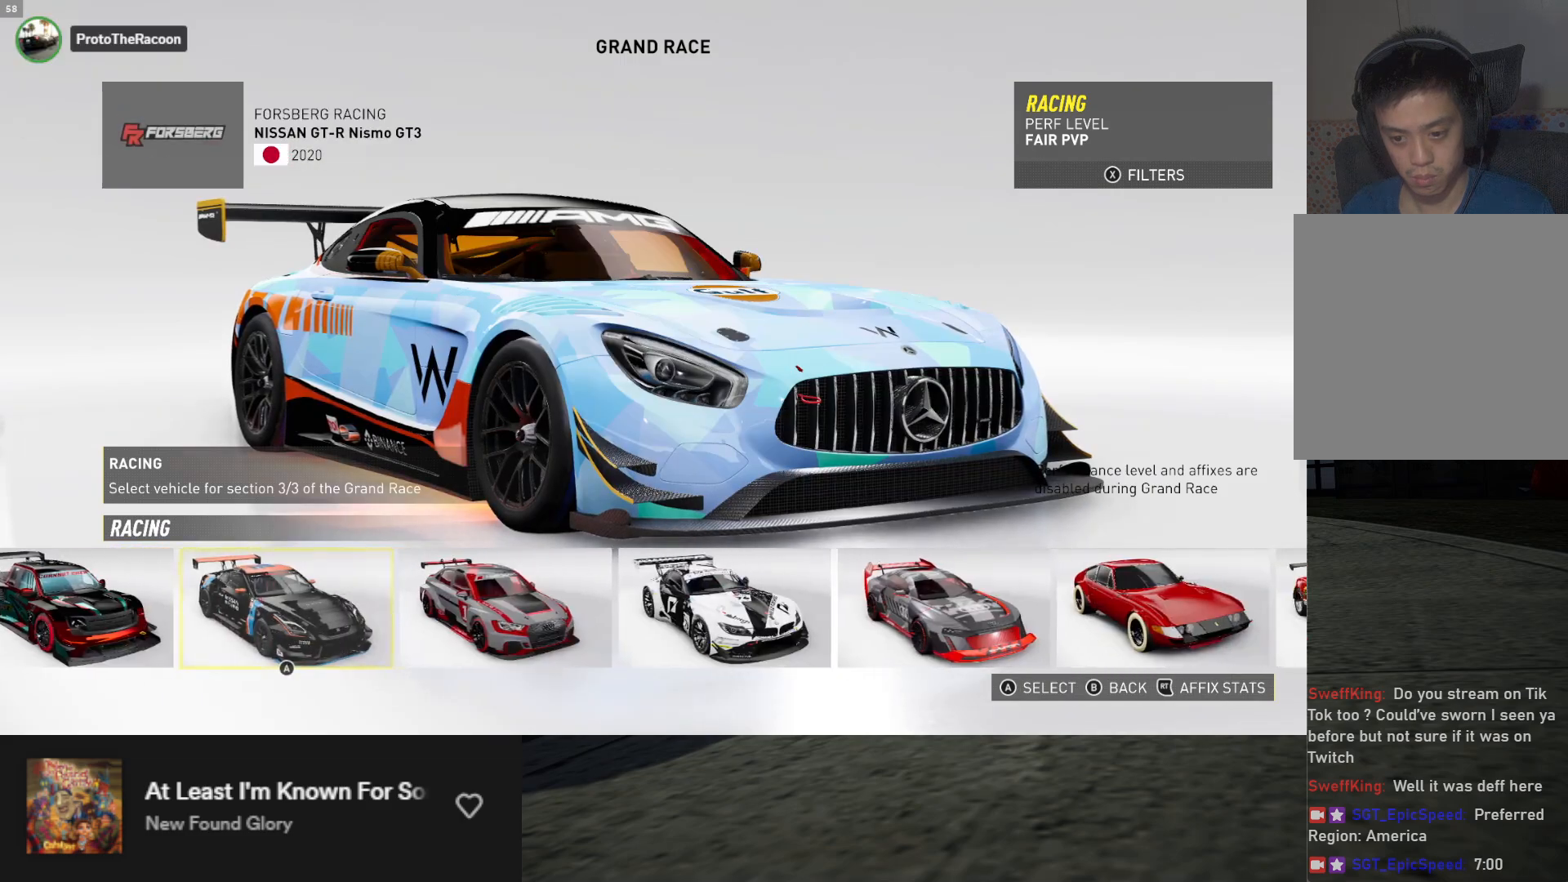
{"buttons": [], "left_stick": "center", "right_stick": "center", "events": [[133, "DPAD_RIGHT", "down"], [250, "DPAD_RIGHT", "up"], [333, "DPAD_RIGHT", "down"], [417, "DPAD_RIGHT", "up"]]}
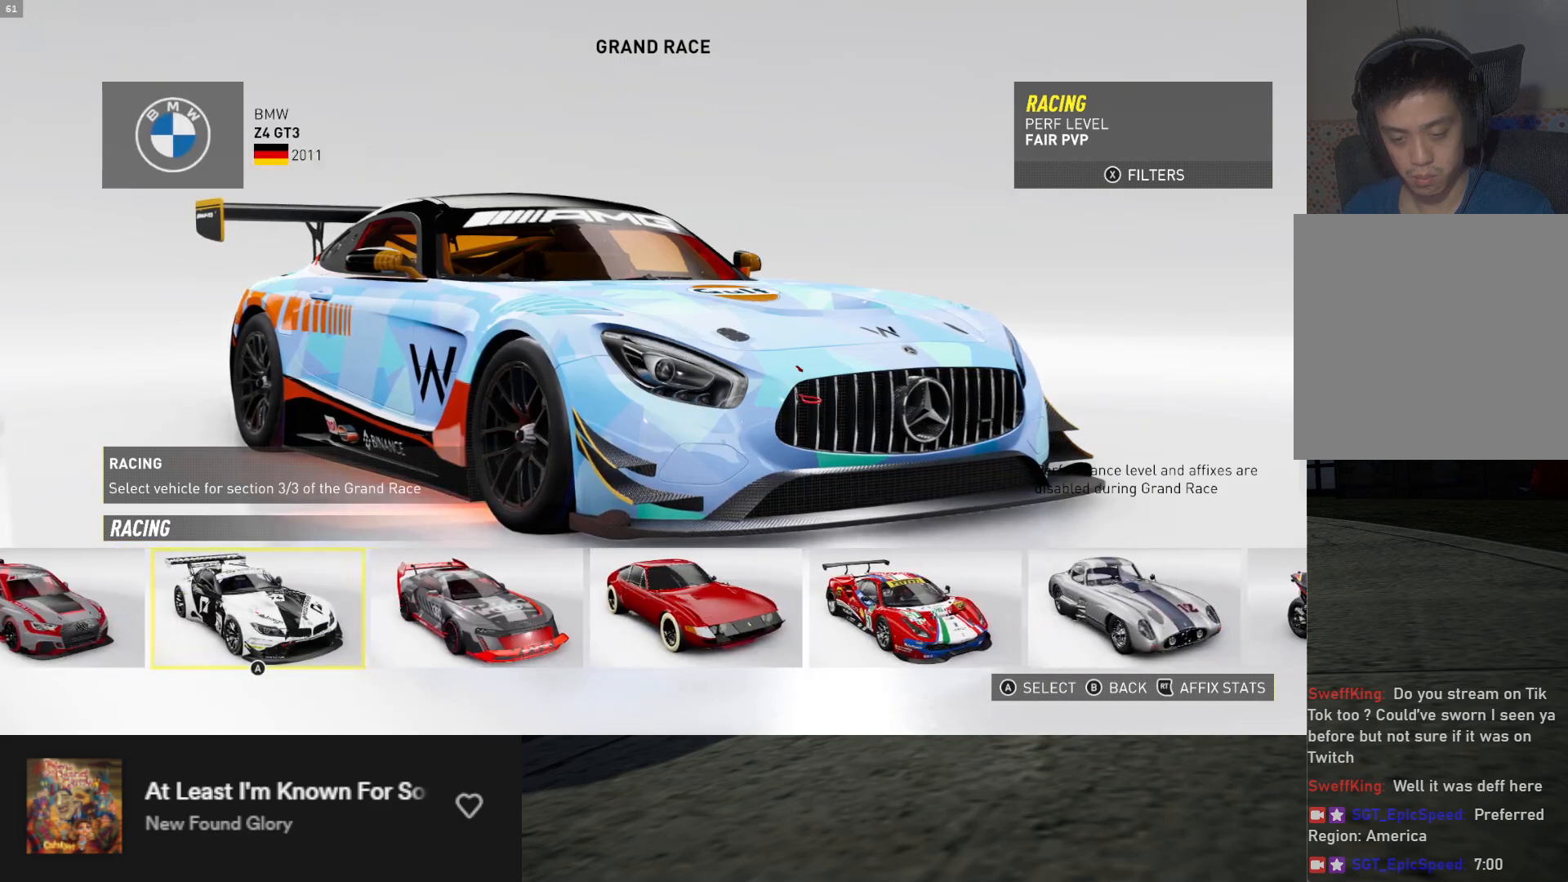
{"buttons": [], "left_stick": "center", "right_stick": "center", "events": [[267, "DPAD_RIGHT", "down"], [350, "DPAD_RIGHT", "up"], [433, "DPAD_RIGHT", "down"], [500, "DPAD_RIGHT", "up"]]}
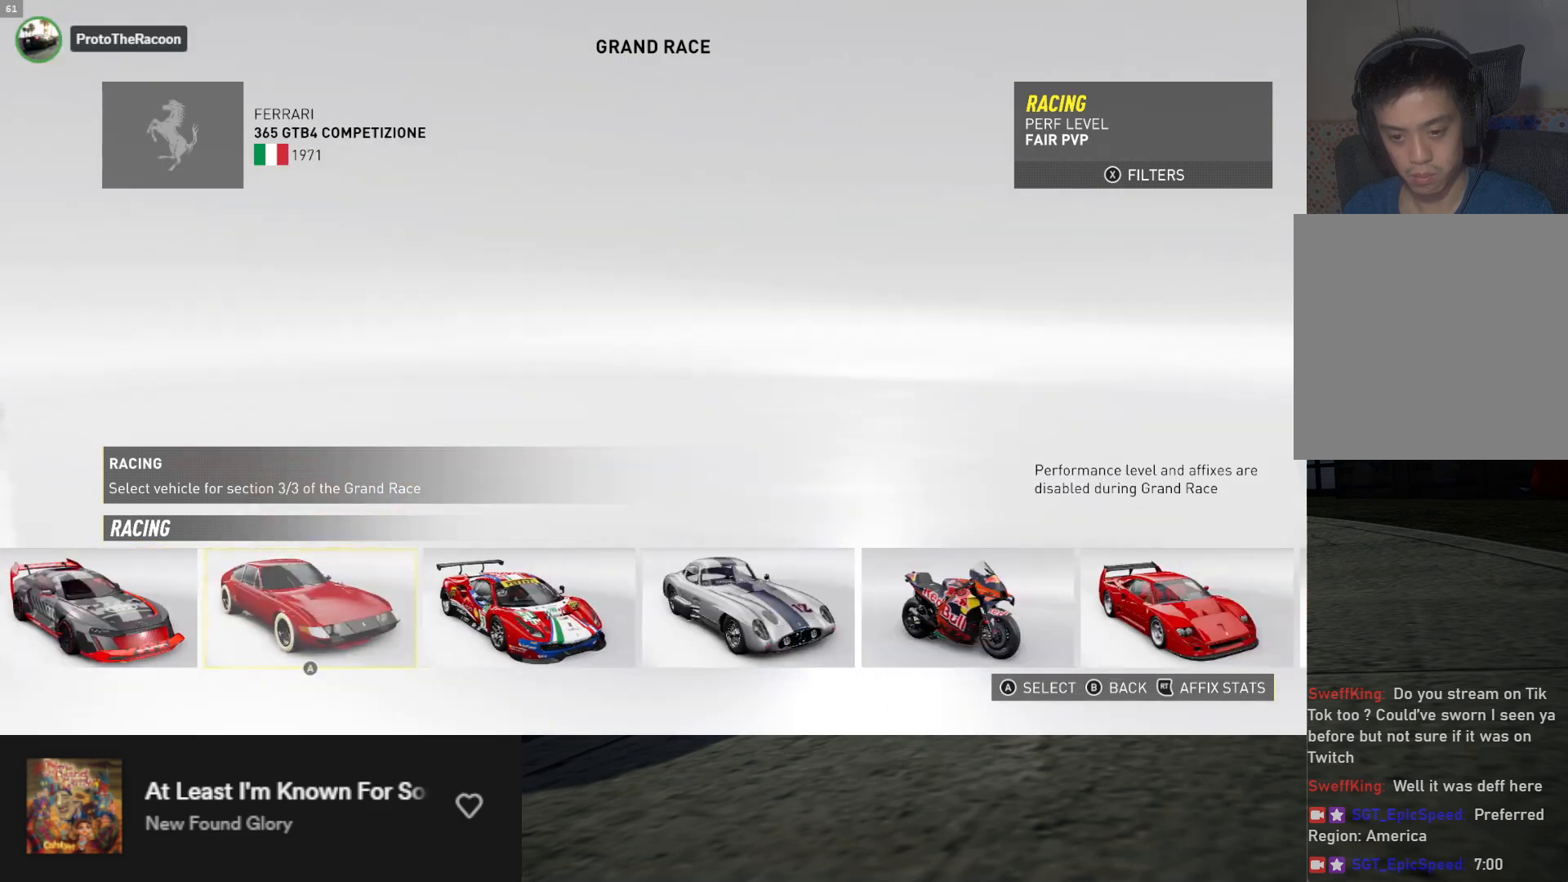
{"buttons": [], "left_stick": "center", "right_stick": "center", "events": [[400, "DPAD_RIGHT", "down"], [483, "DPAD_RIGHT", "up"]]}
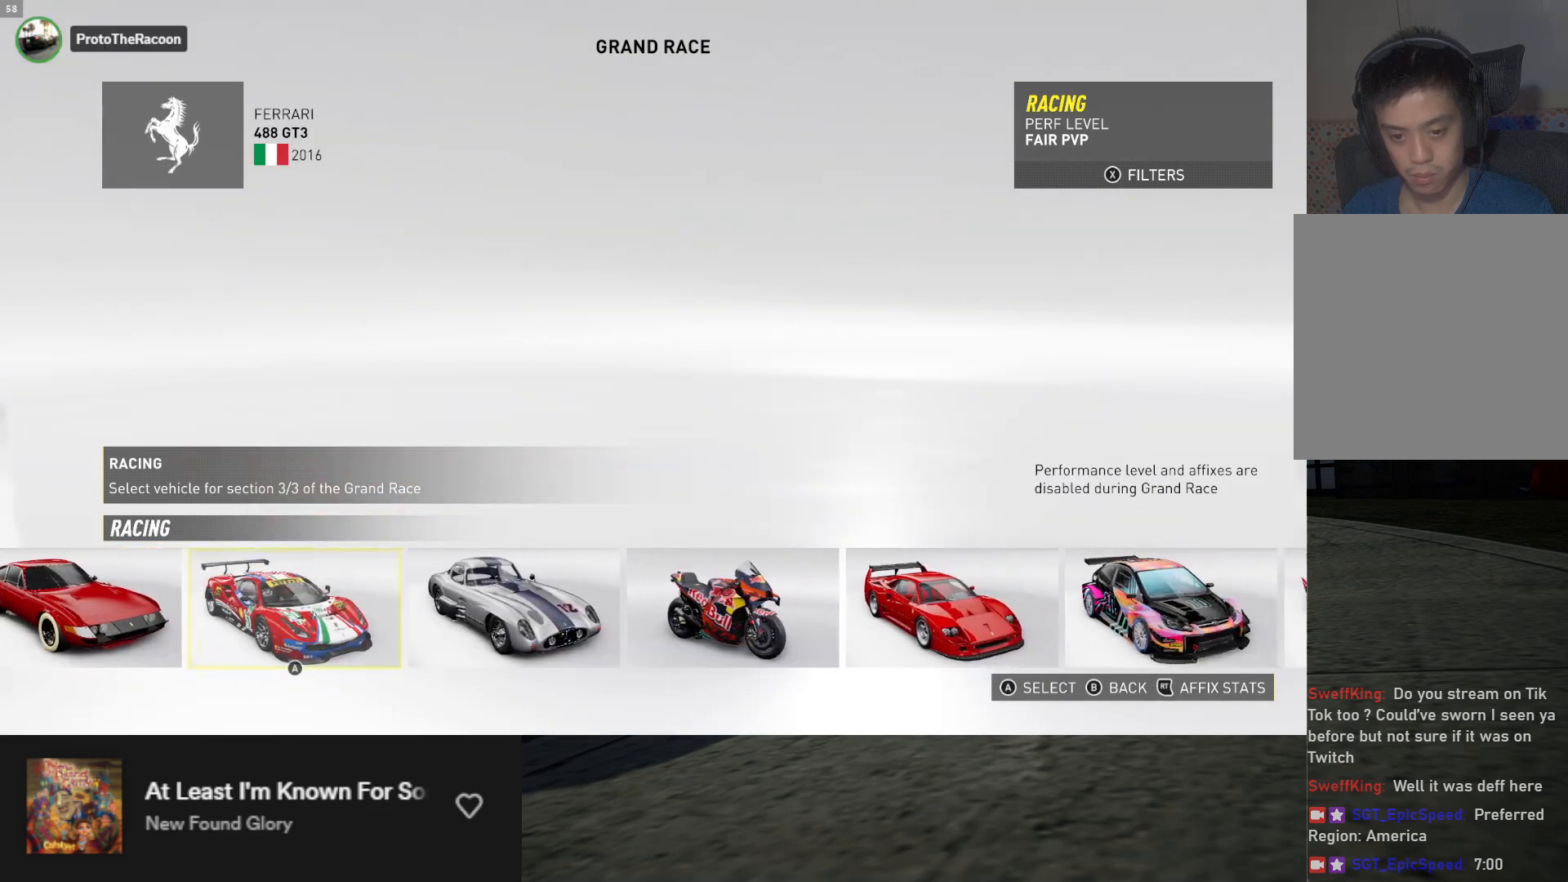
{"buttons": ["DPAD_RIGHT"], "left_stick": "center", "right_stick": "center", "events": [[50, "DPAD_RIGHT", "down"], [133, "DPAD_RIGHT", "up"], [467, "DPAD_RIGHT", "down"]]}
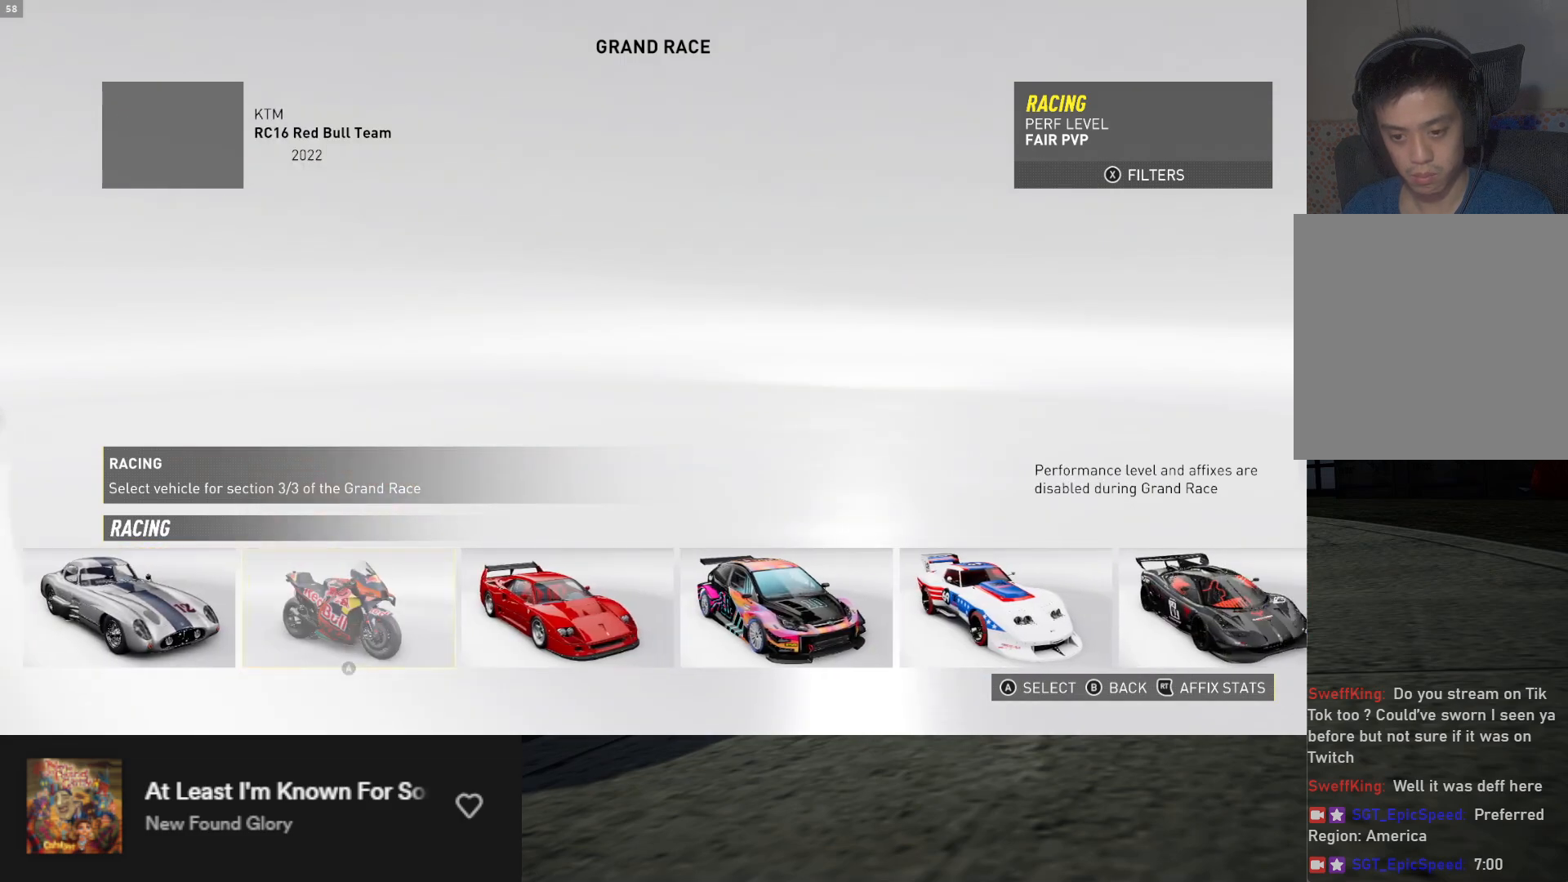
{"buttons": ["DPAD_RIGHT"], "left_stick": "center", "right_stick": "center", "events": [[67, "DPAD_RIGHT", "up"], [150, "DPAD_RIGHT", "down"], [233, "DPAD_RIGHT", "up"], [467, "DPAD_RIGHT", "down"]]}
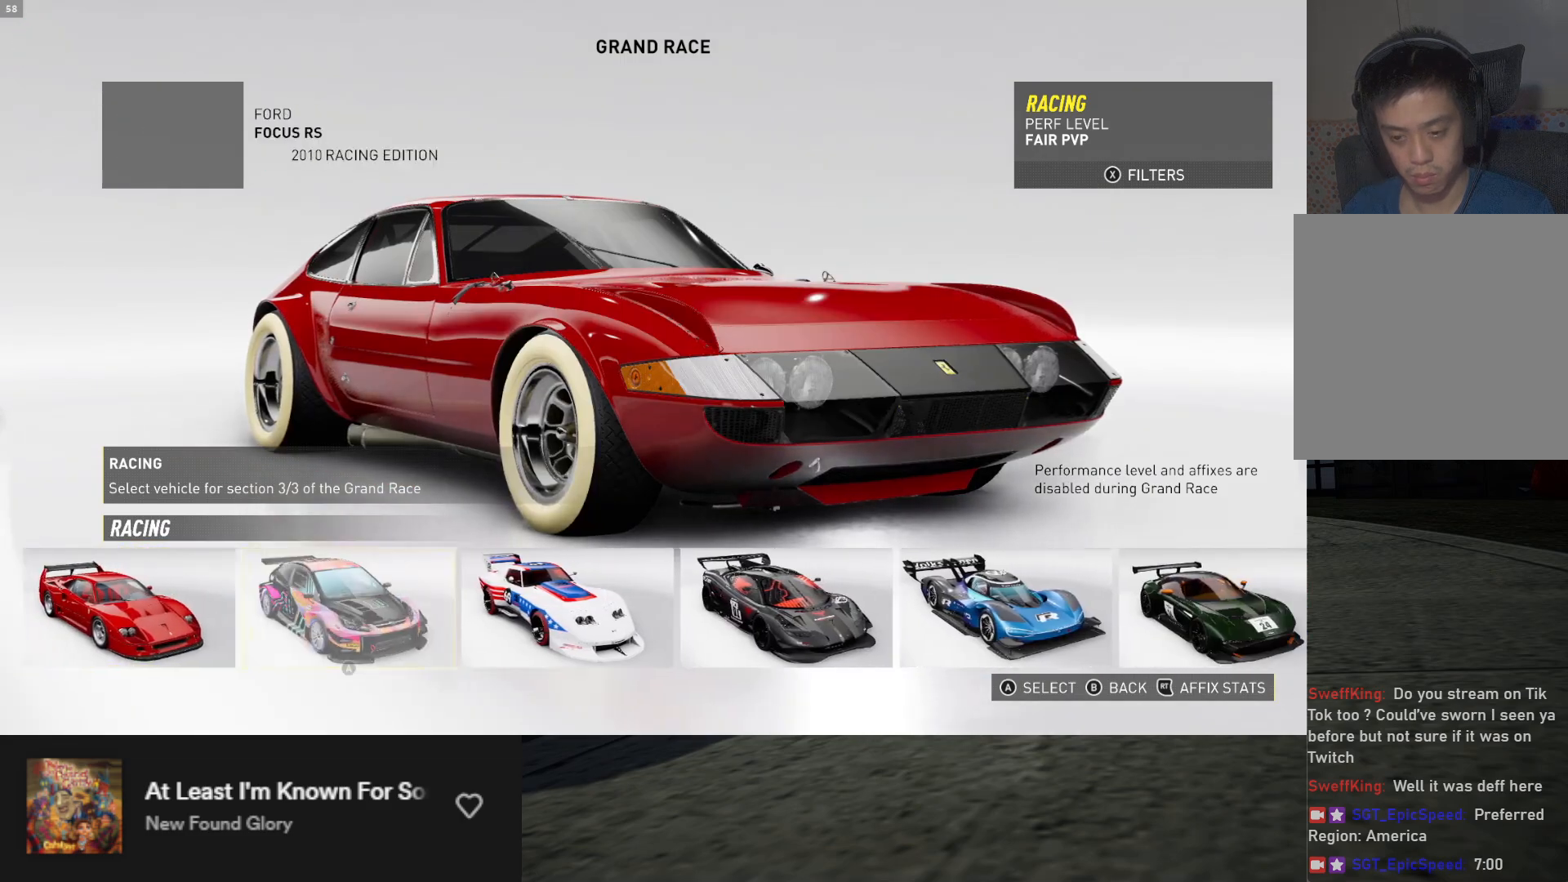
{"buttons": [], "left_stick": "center", "right_stick": "center", "events": [[67, "DPAD_RIGHT", "up"], [133, "DPAD_RIGHT", "down"], [217, "DPAD_RIGHT", "up"], [300, "DPAD_RIGHT", "down"], [383, "DPAD_RIGHT", "up"]]}
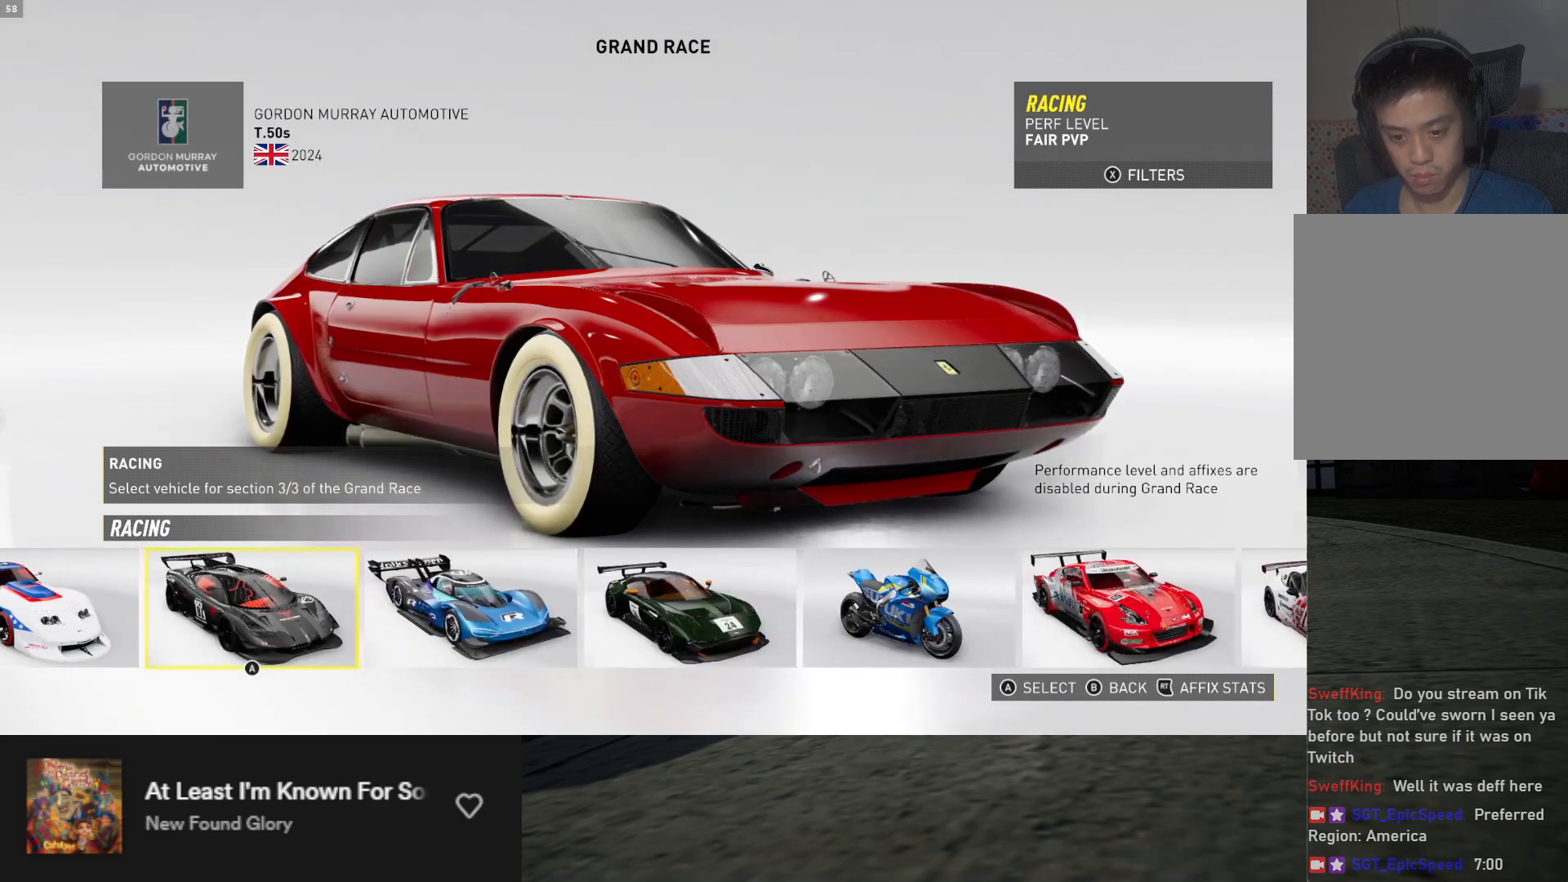
{"buttons": [], "left_stick": "center", "right_stick": "center", "events": []}
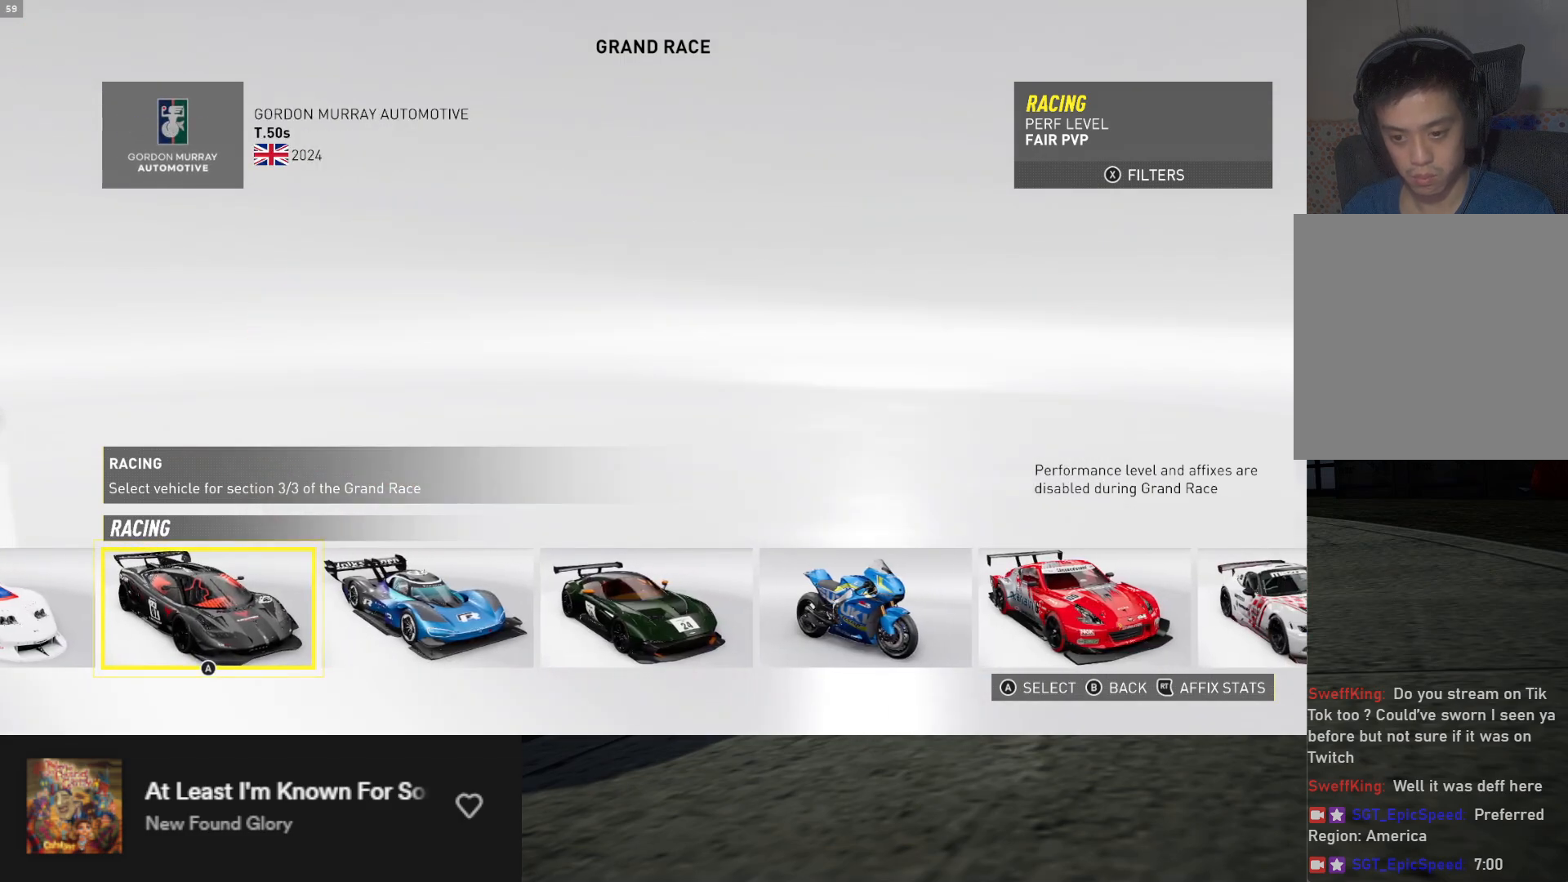
{"buttons": [], "left_stick": "center", "right_stick": "center", "events": []}